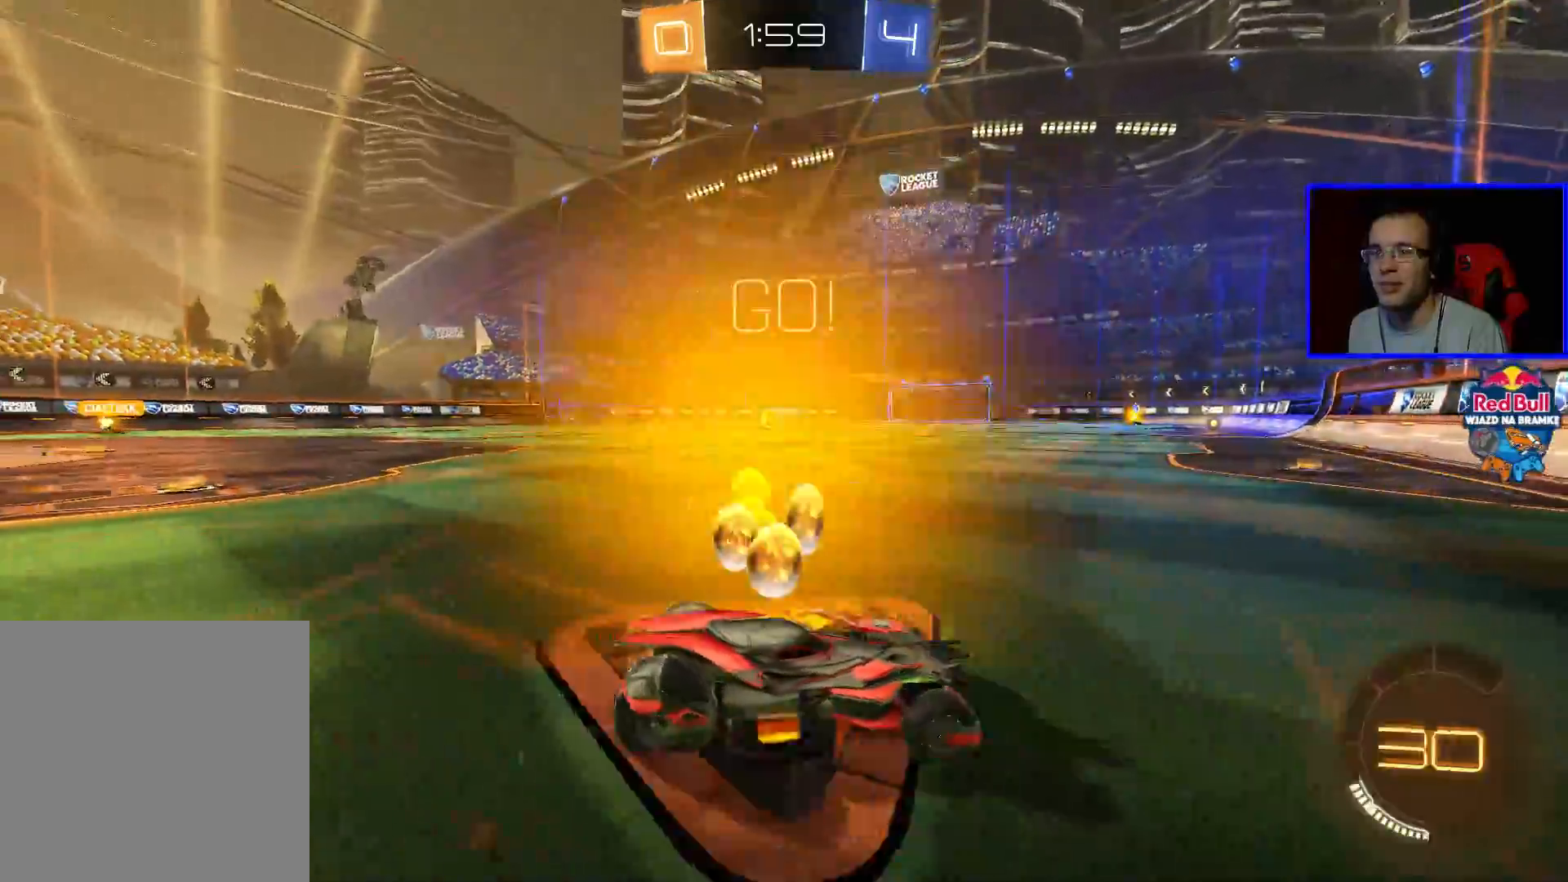
Gameplay with a controller (Xbox layout); each line is a JSON object with the inputs held at the frame after it. "events" lists button and stick changes between this image and that frame as [ms after this image, input, new state], when the widget could be followed in between.
{"buttons": ["R2"], "left_stick": "left", "right_stick": "center", "events": []}
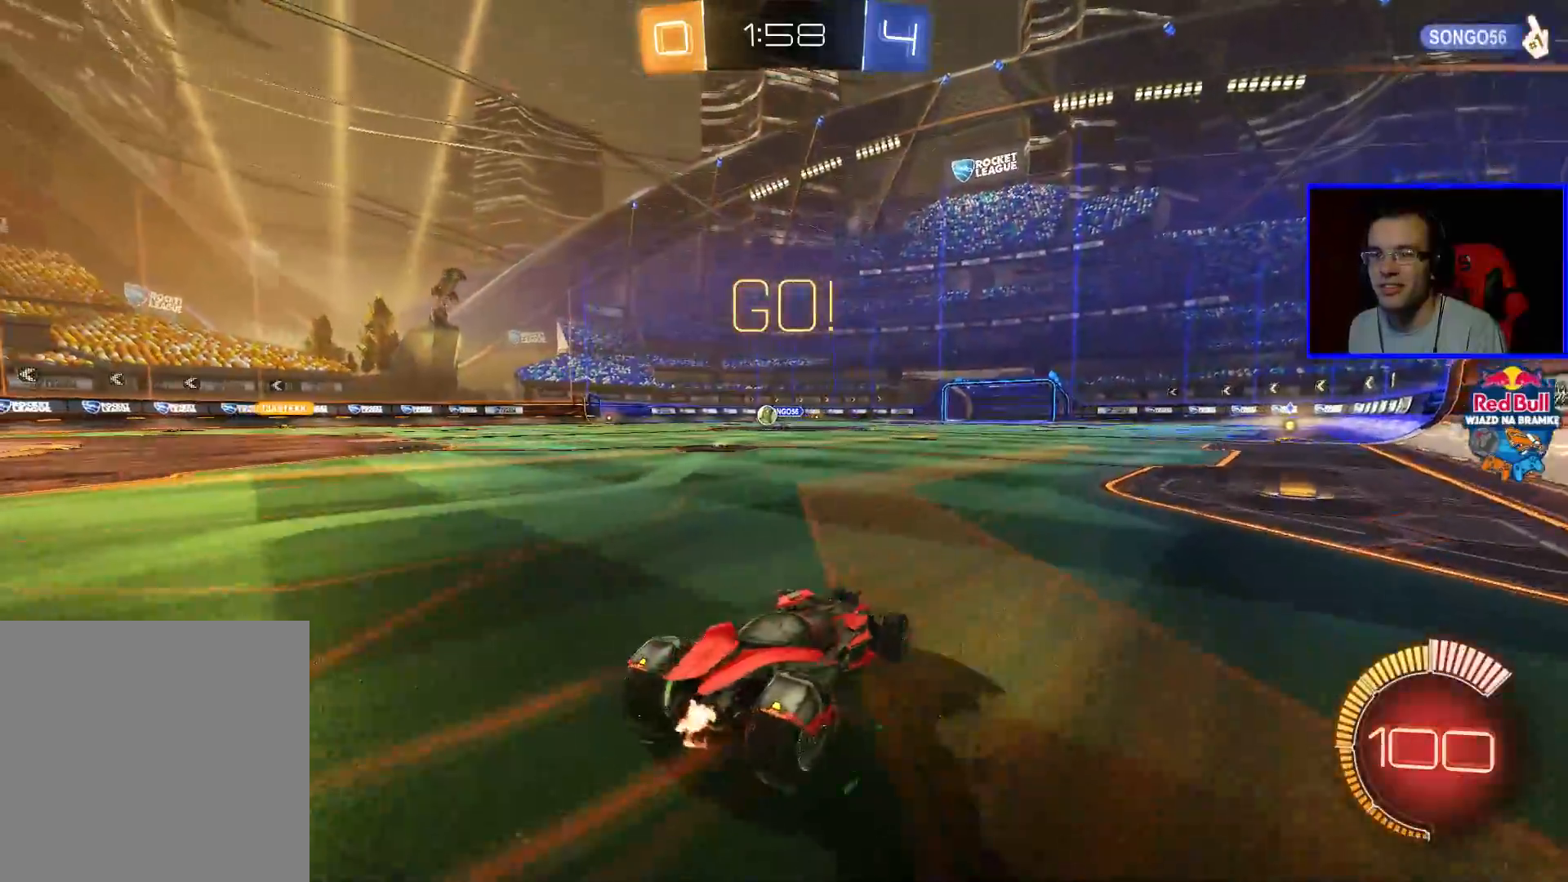
{"buttons": ["B", "R2"], "left_stick": "left", "right_stick": "center", "events": [[467, "B", "down"]]}
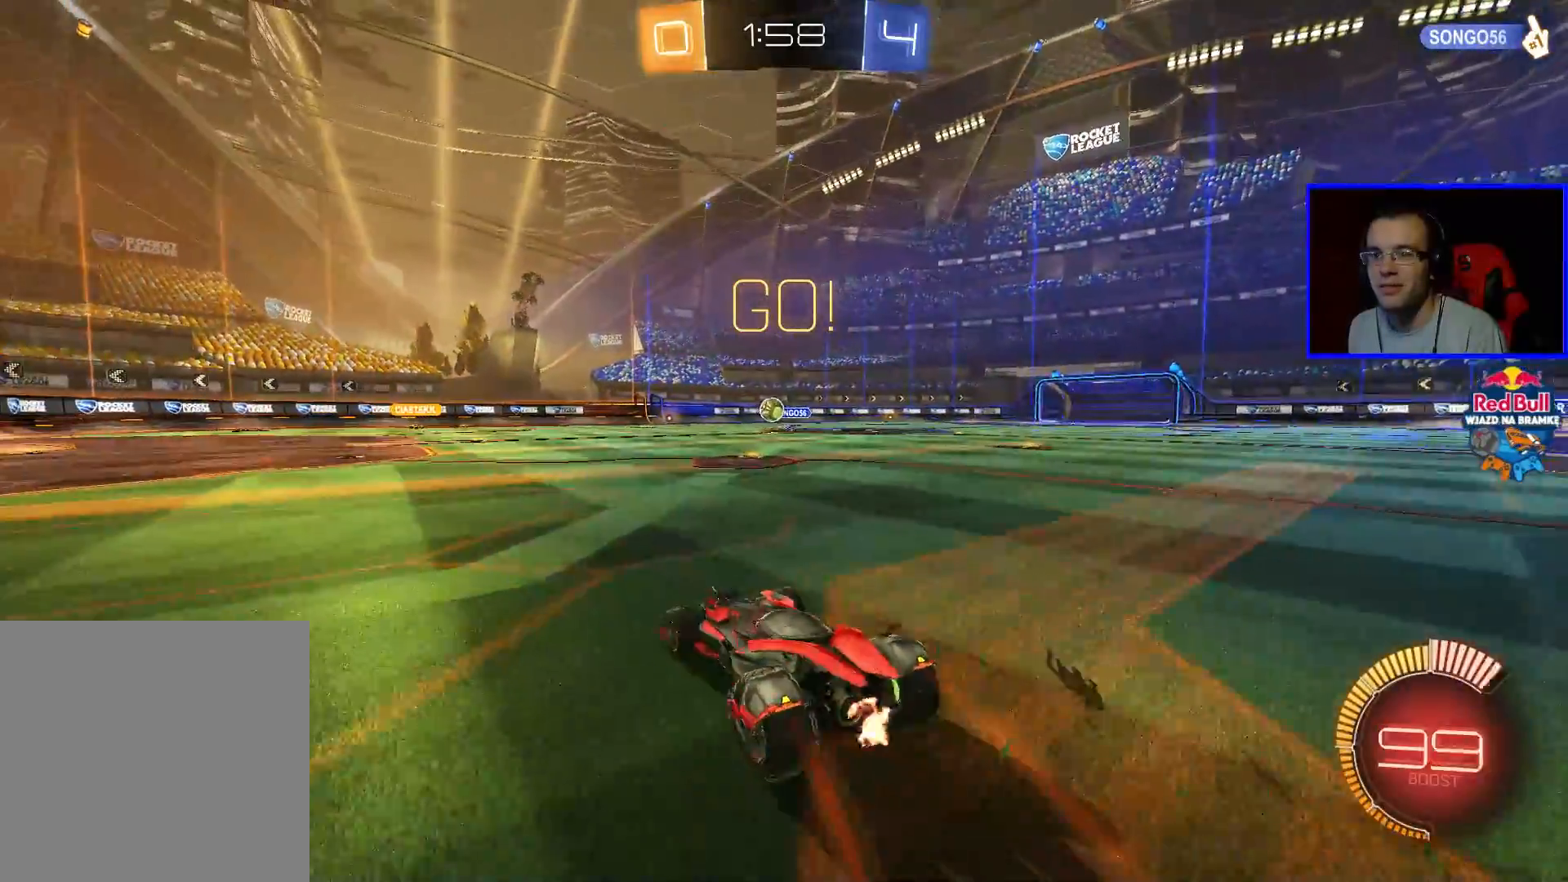
{"buttons": ["B", "R2"], "left_stick": "left", "right_stick": "center", "events": [[233, "left_stick", "center"], [433, "left_stick", "left"]]}
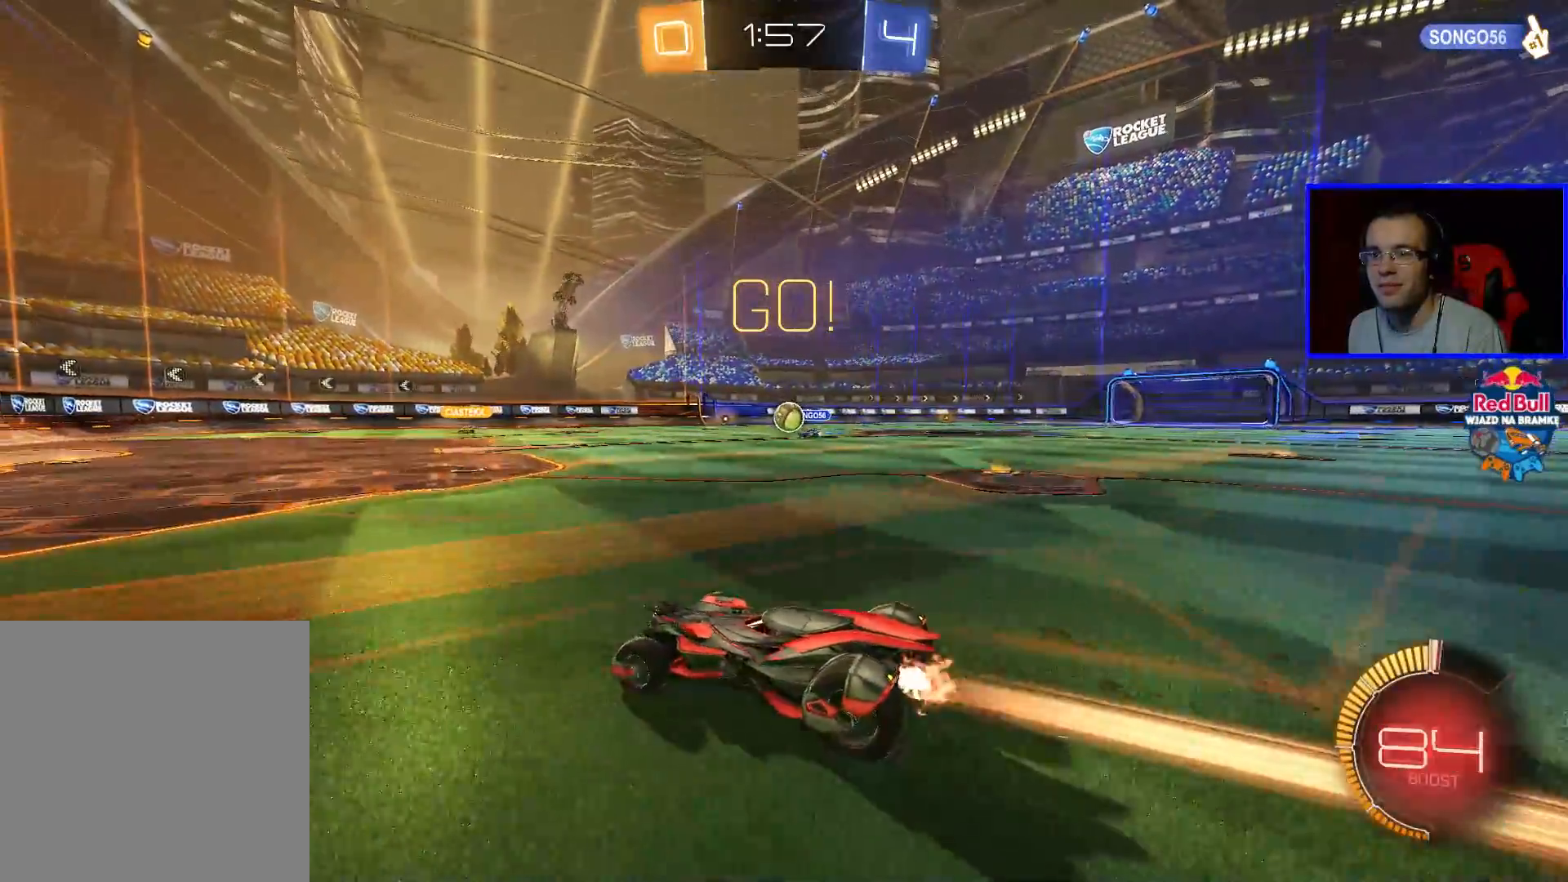
{"buttons": ["R2"], "left_stick": "right", "right_stick": "center", "events": [[83, "left_stick", "center"], [283, "B", "up"], [383, "left_stick", "right"]]}
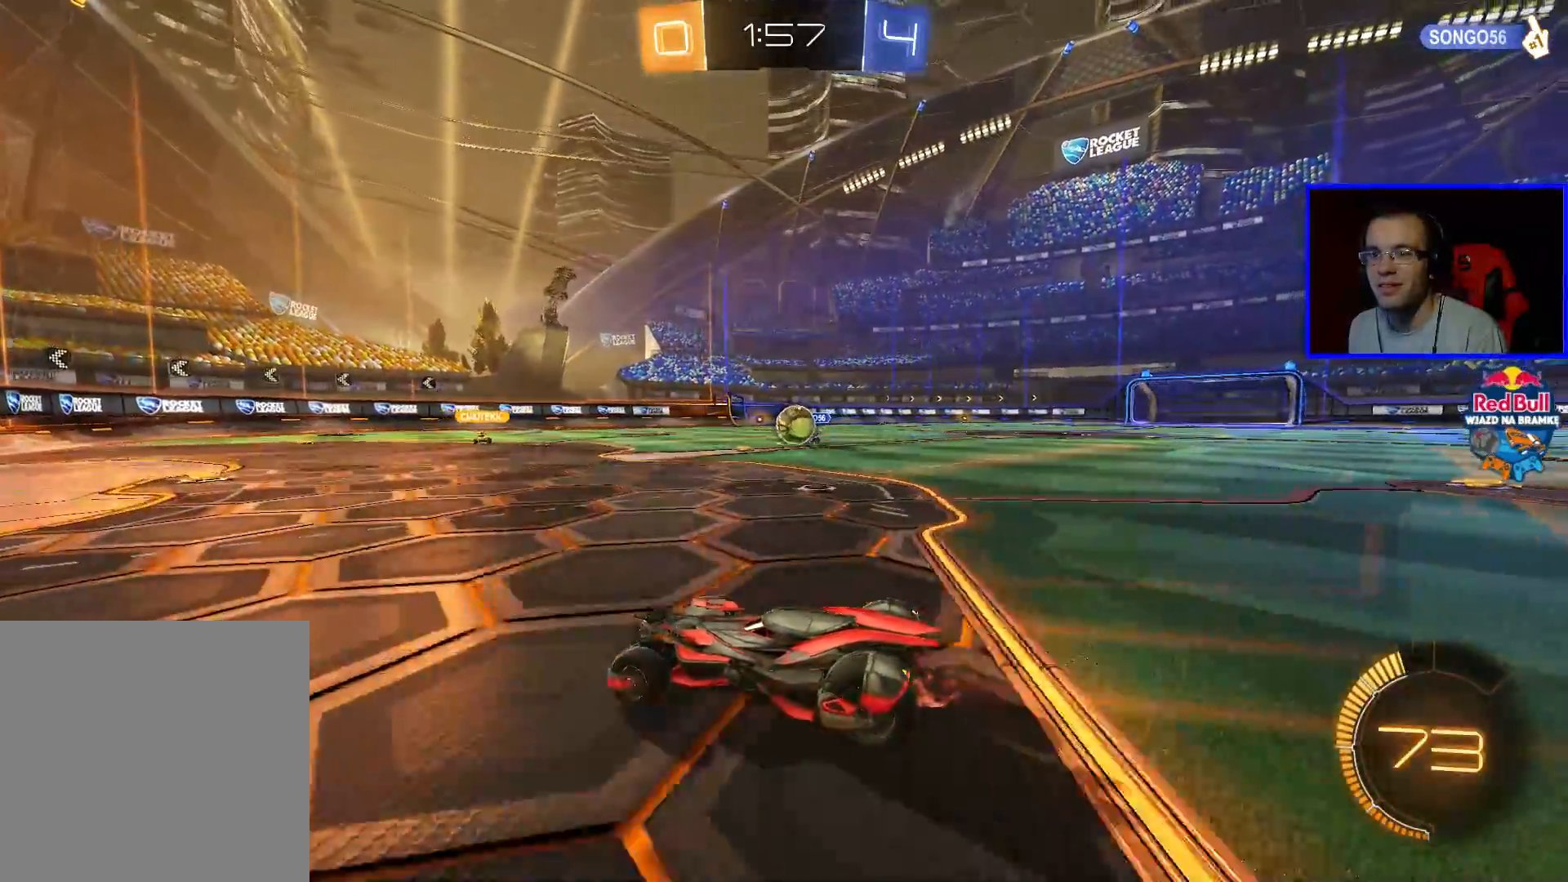
{"buttons": ["R2"], "left_stick": "center", "right_stick": "center", "events": [[133, "left_stick", "down-right"], [183, "A", "down"], [333, "A", "up"], [333, "left_stick", "center"]]}
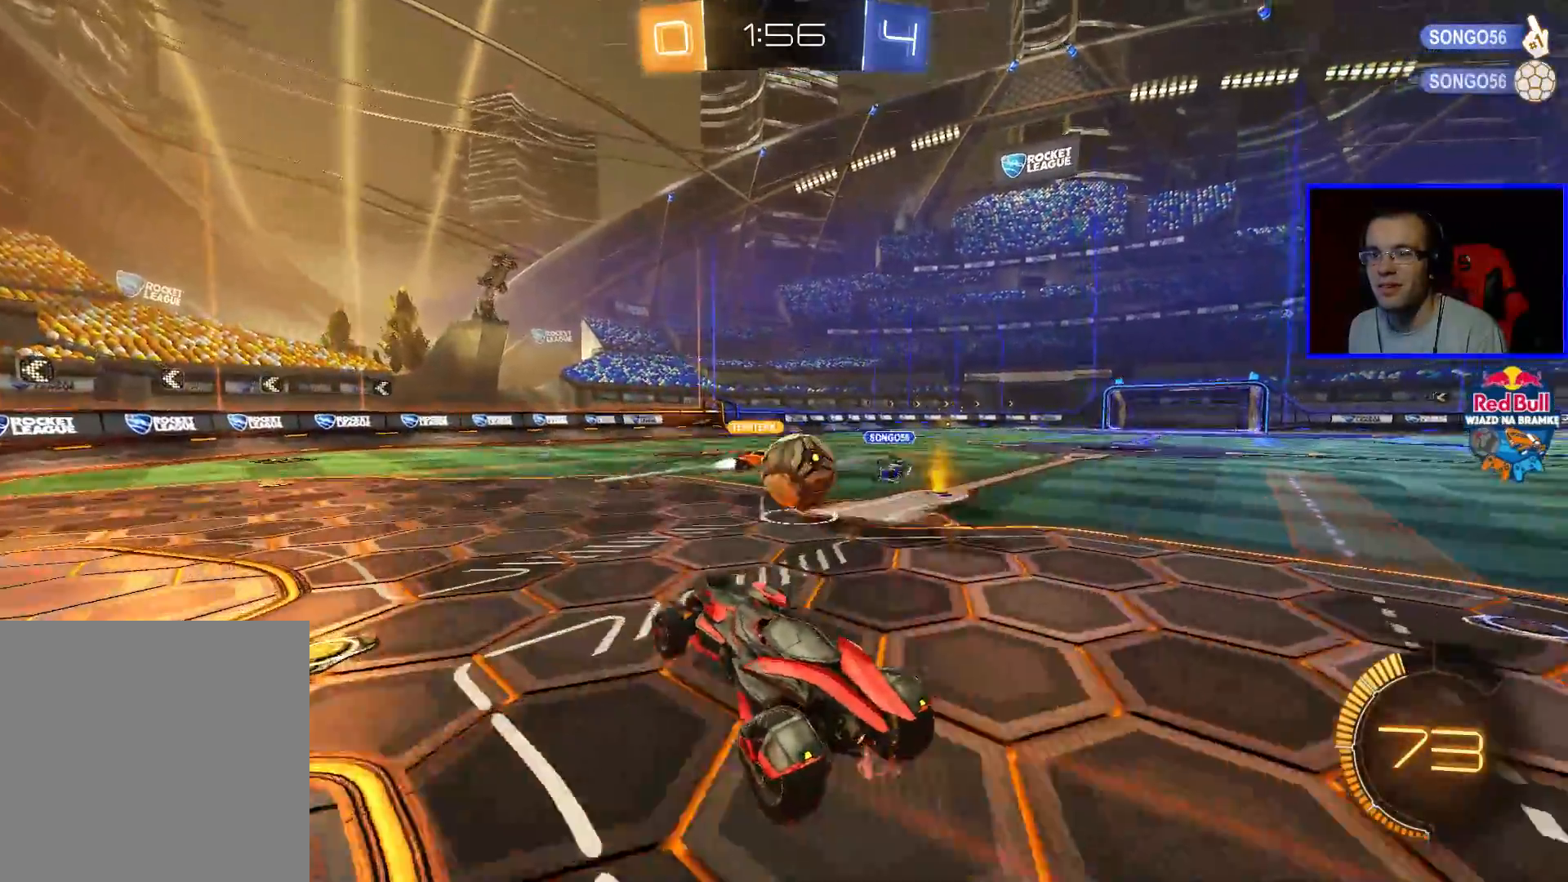
{"buttons": ["R2"], "left_stick": "up-right", "right_stick": "center", "events": [[117, "left_stick", "up-right"], [183, "A", "down"], [283, "A", "up"], [333, "A", "down"], [433, "A", "up"]]}
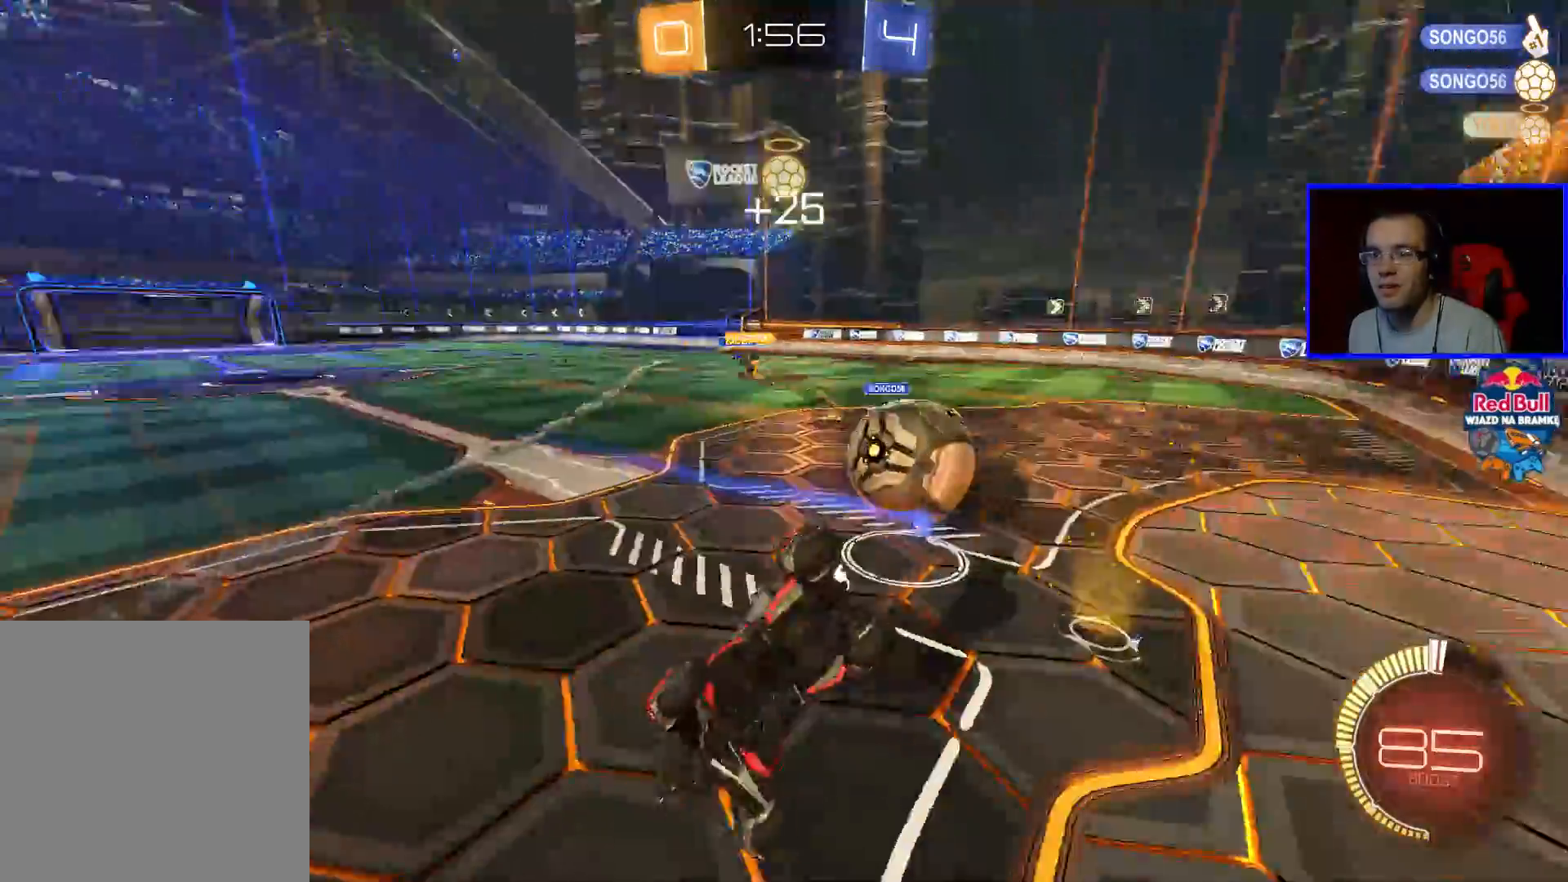
{"buttons": ["R2"], "left_stick": "left", "right_stick": "center", "events": [[83, "left_stick", "center"], [317, "left_stick", "left"]]}
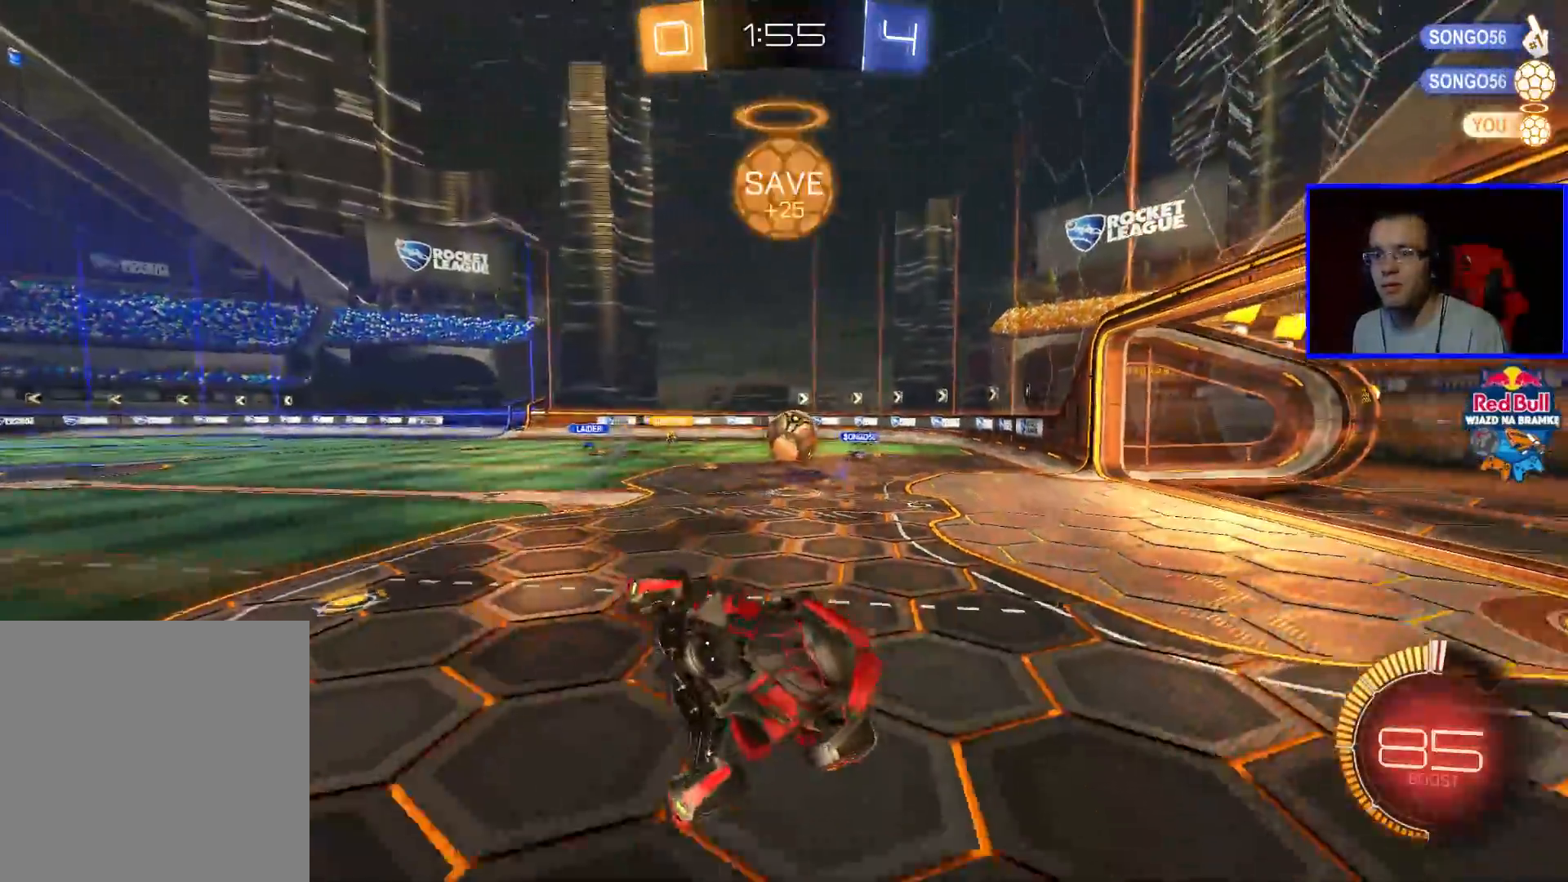
{"buttons": ["B", "L1", "R2"], "left_stick": "left", "right_stick": "center", "events": [[450, "B", "down"], [450, "L1", "down"]]}
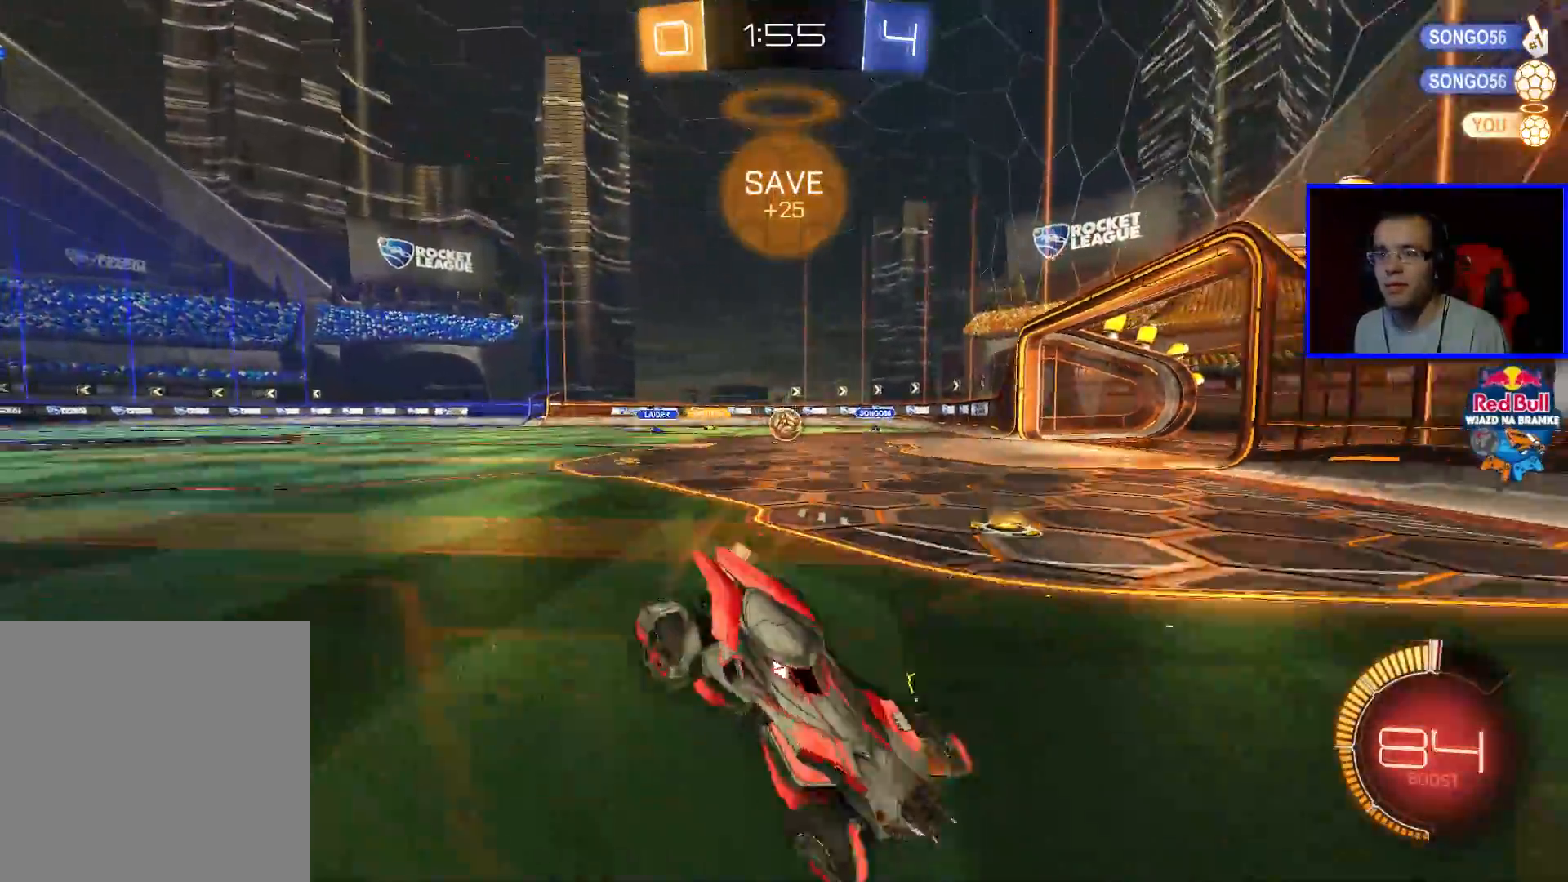
{"buttons": ["B", "R2"], "left_stick": "center", "right_stick": "center", "events": [[150, "L1", "up"], [500, "left_stick", "center"]]}
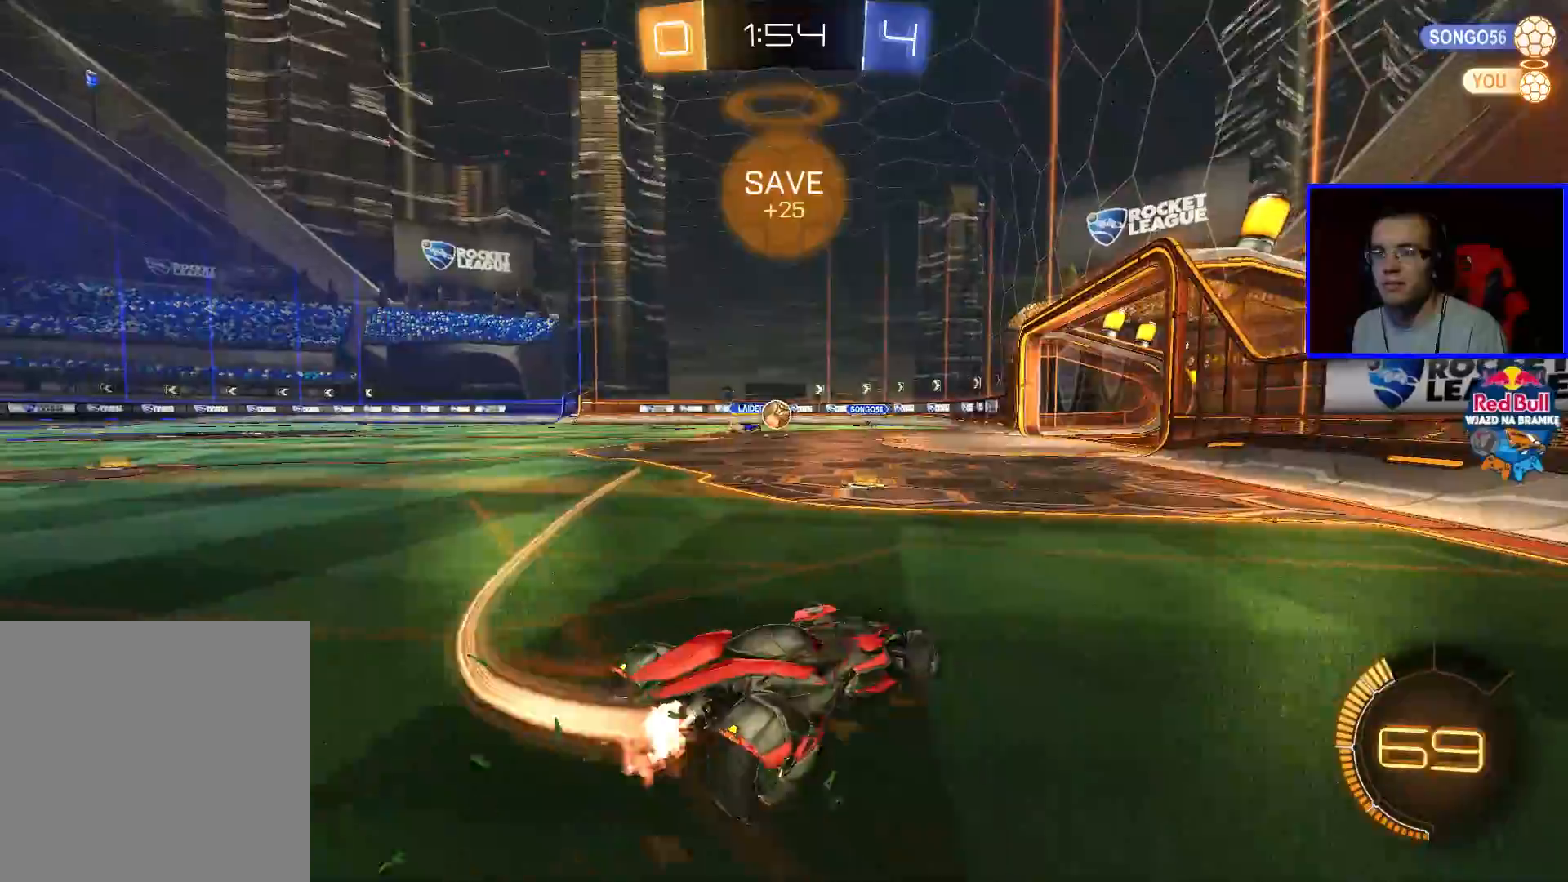
{"buttons": [], "left_stick": "center", "right_stick": "center", "events": [[100, "left_stick", "left"], [250, "left_stick", "center"], [400, "B", "up"], [400, "R2", "up"]]}
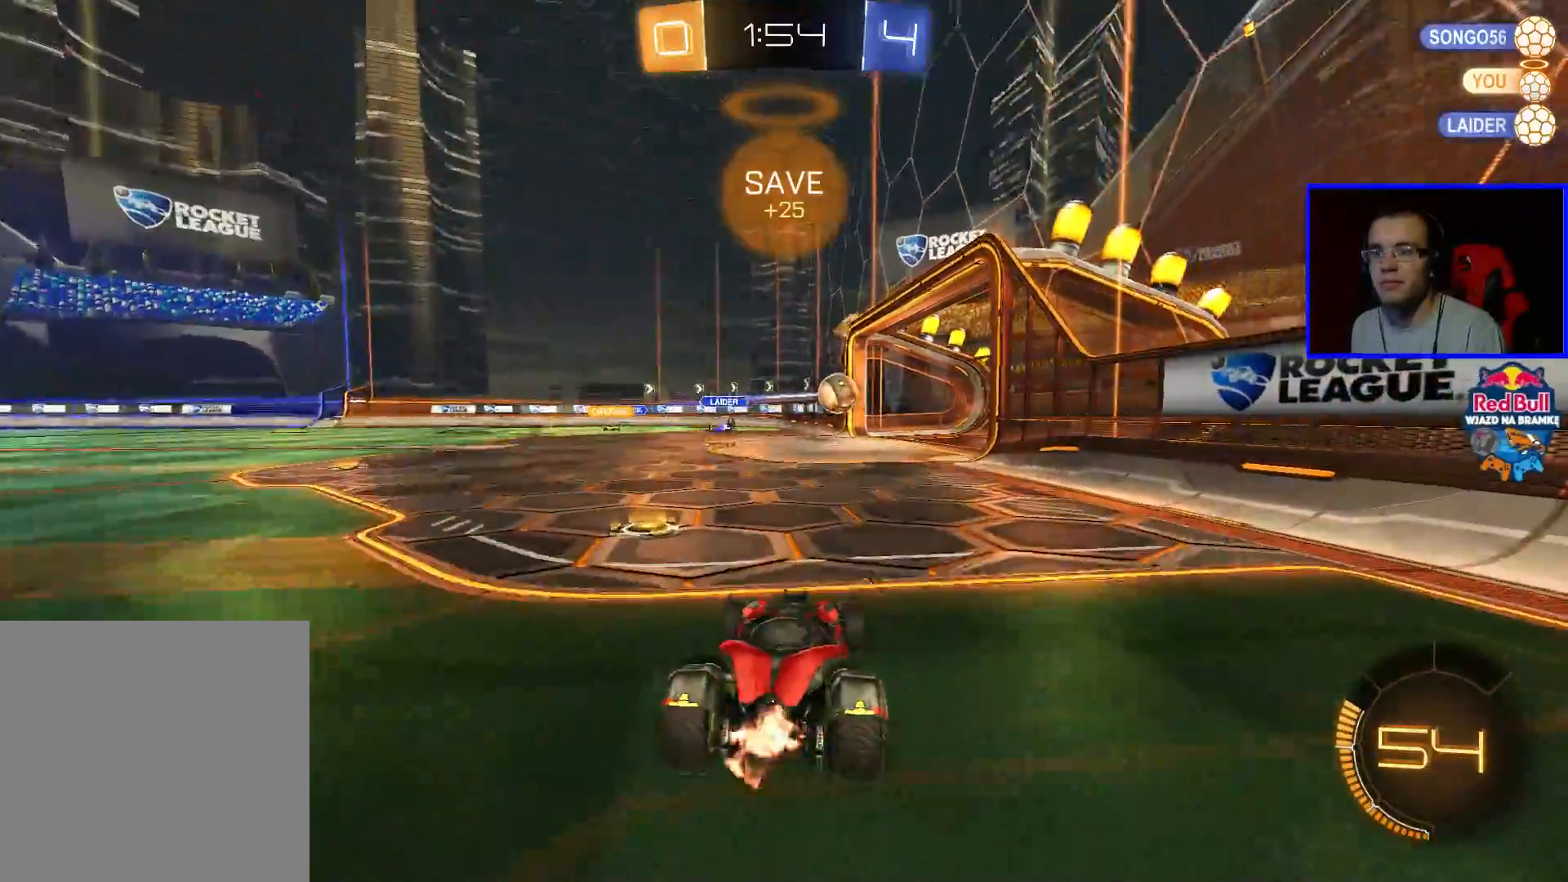
{"buttons": [], "left_stick": "center", "right_stick": "center", "events": []}
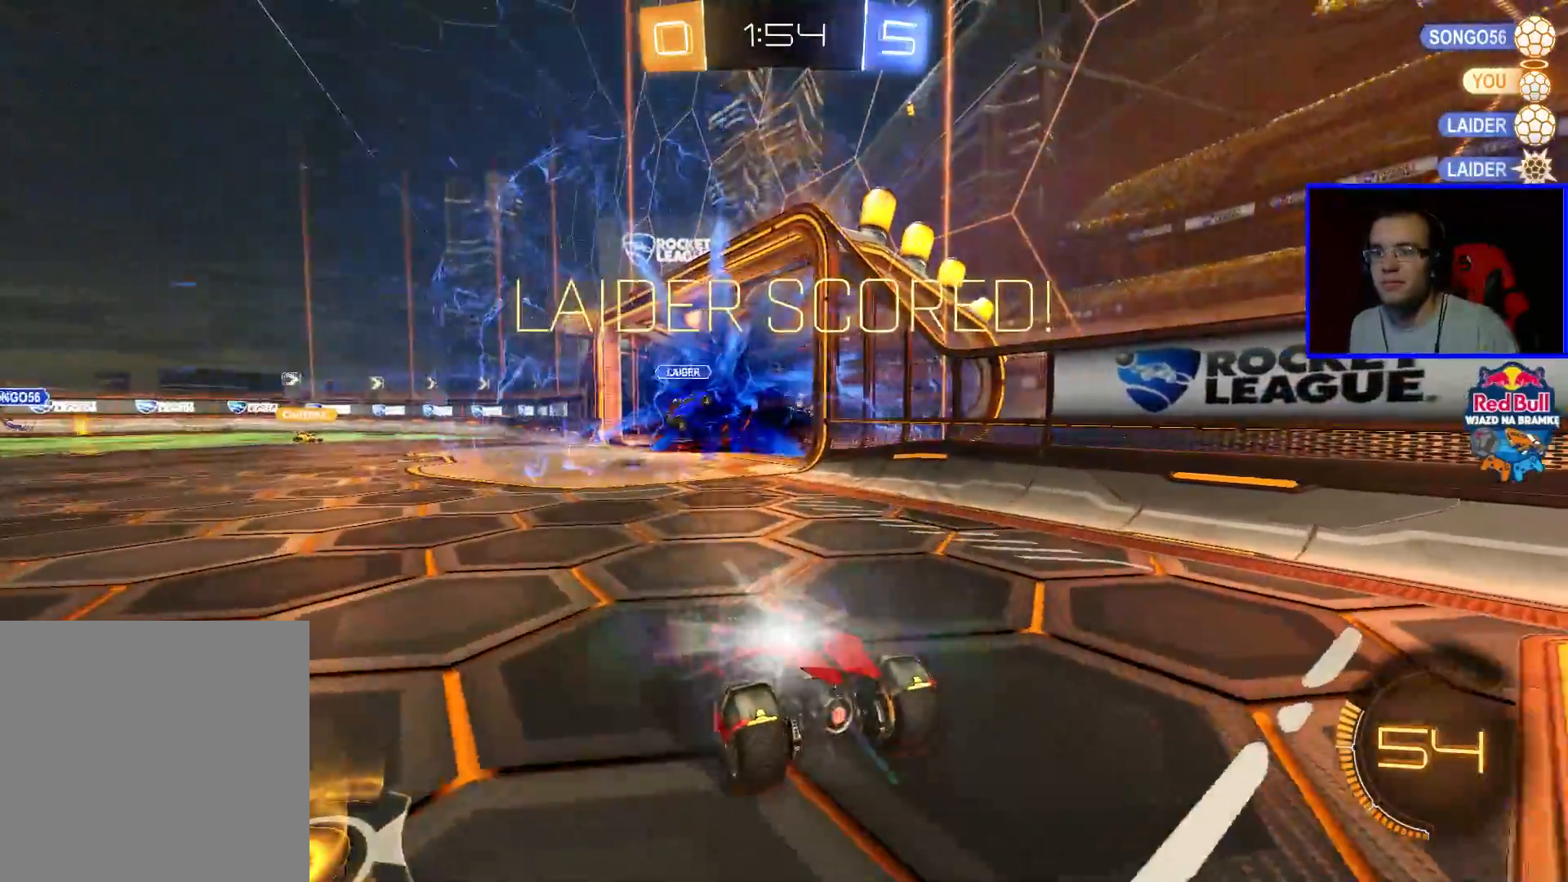
{"buttons": [], "left_stick": "center", "right_stick": "center", "events": []}
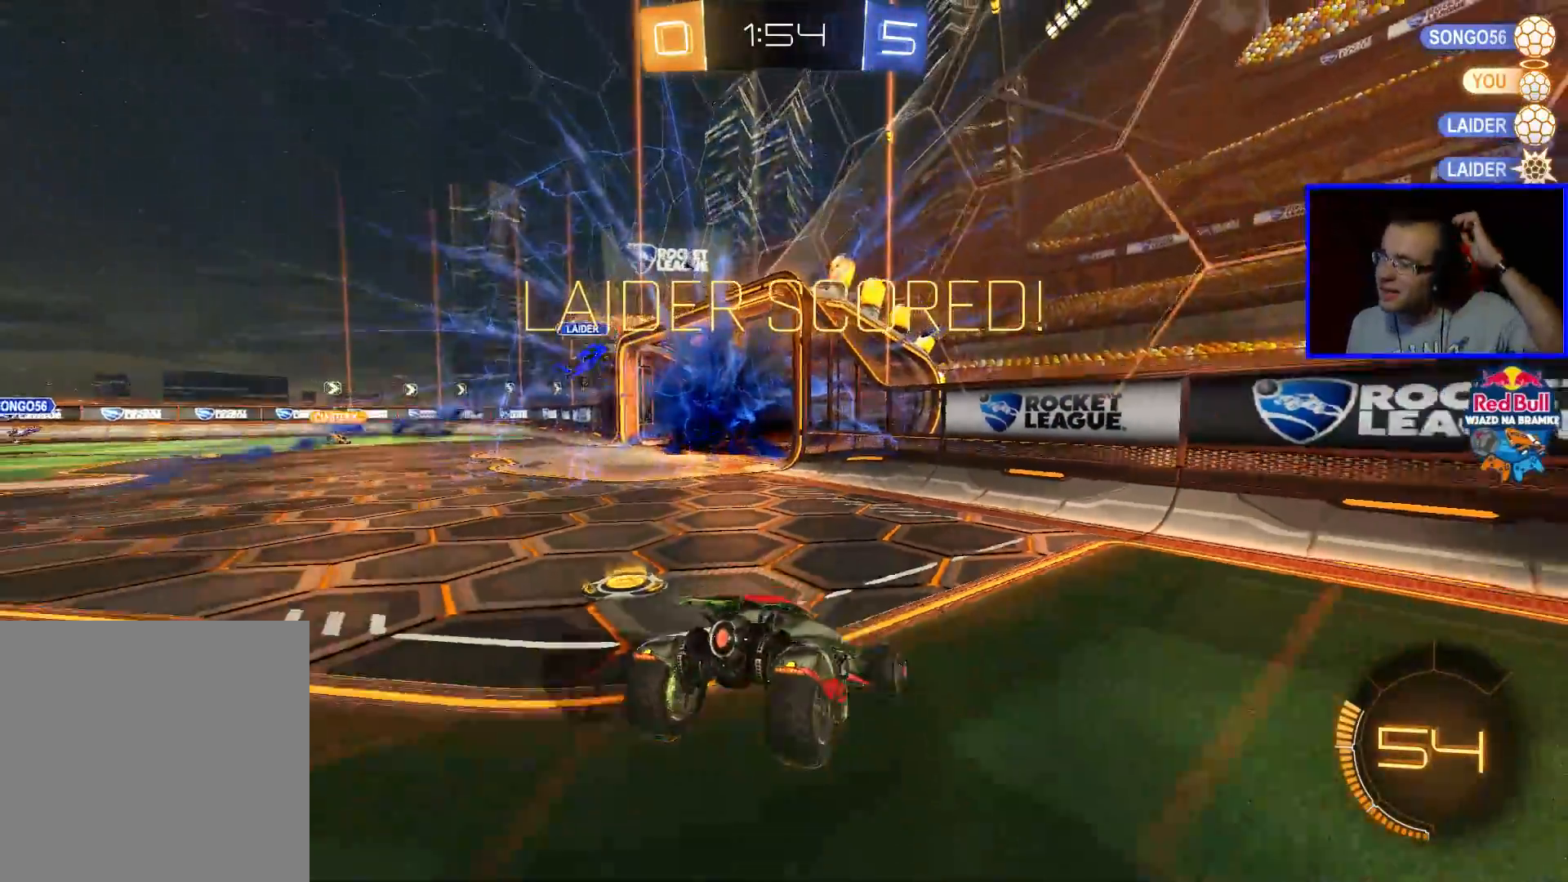
{"buttons": [], "left_stick": "center", "right_stick": "center", "events": []}
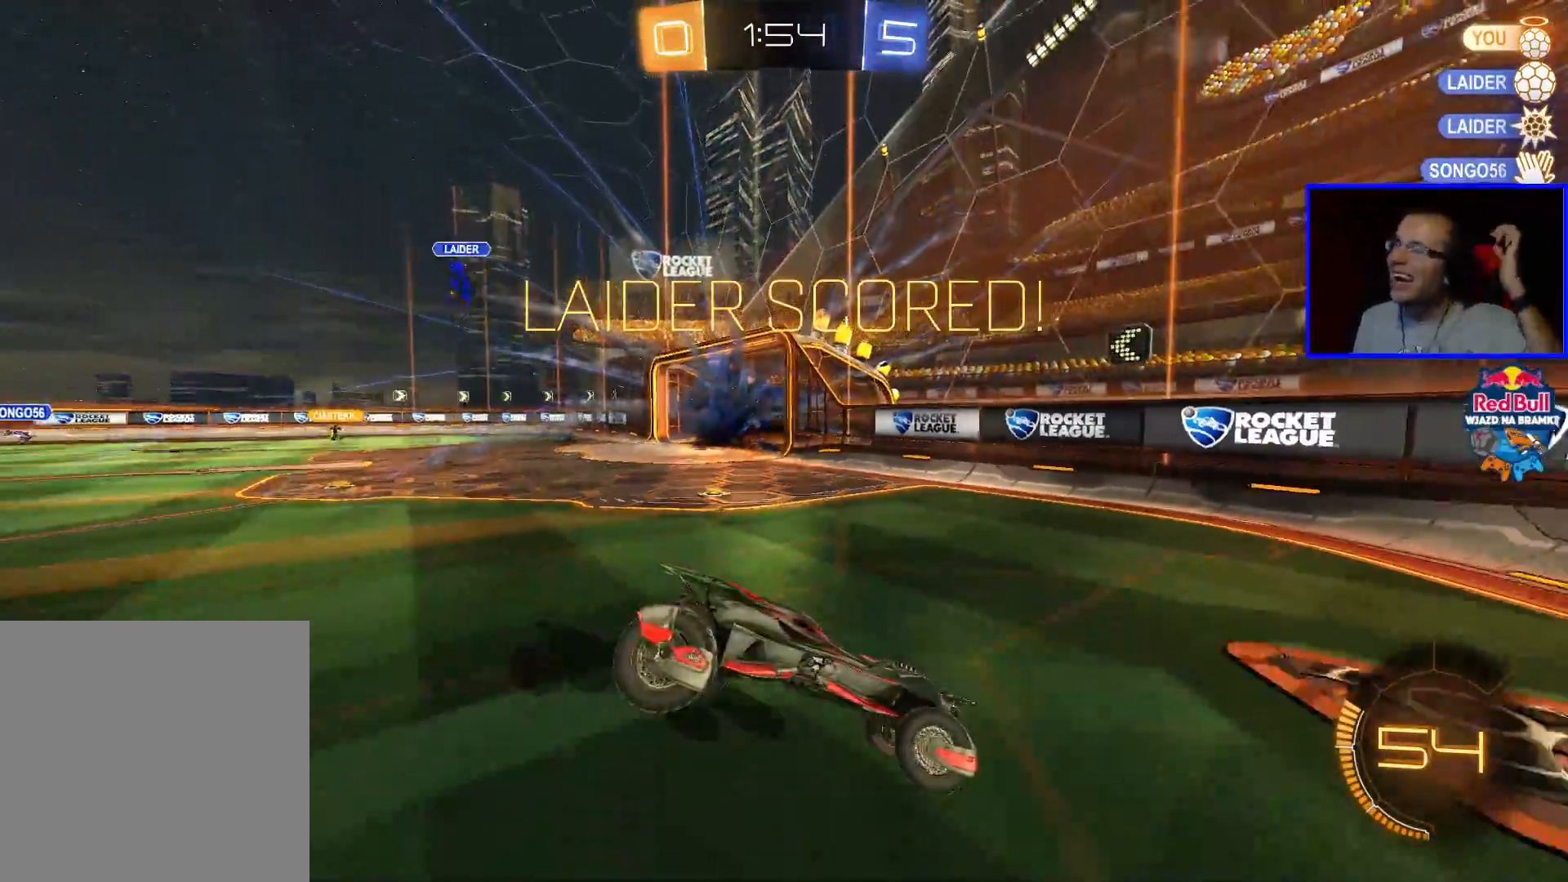
{"buttons": [], "left_stick": "center", "right_stick": "center", "events": []}
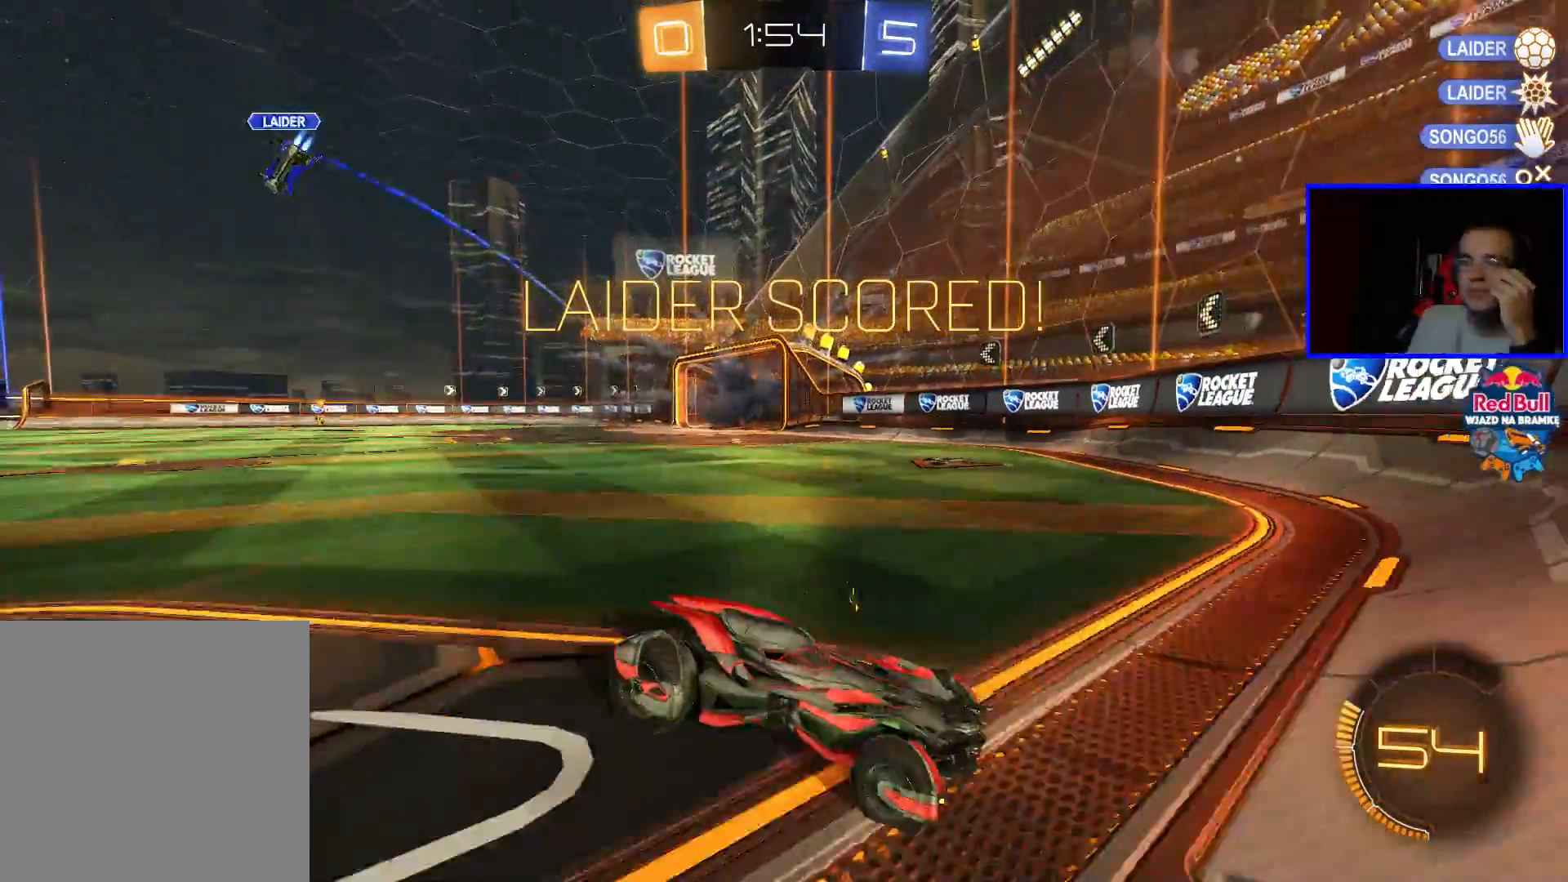
{"buttons": [], "left_stick": "center", "right_stick": "center", "events": []}
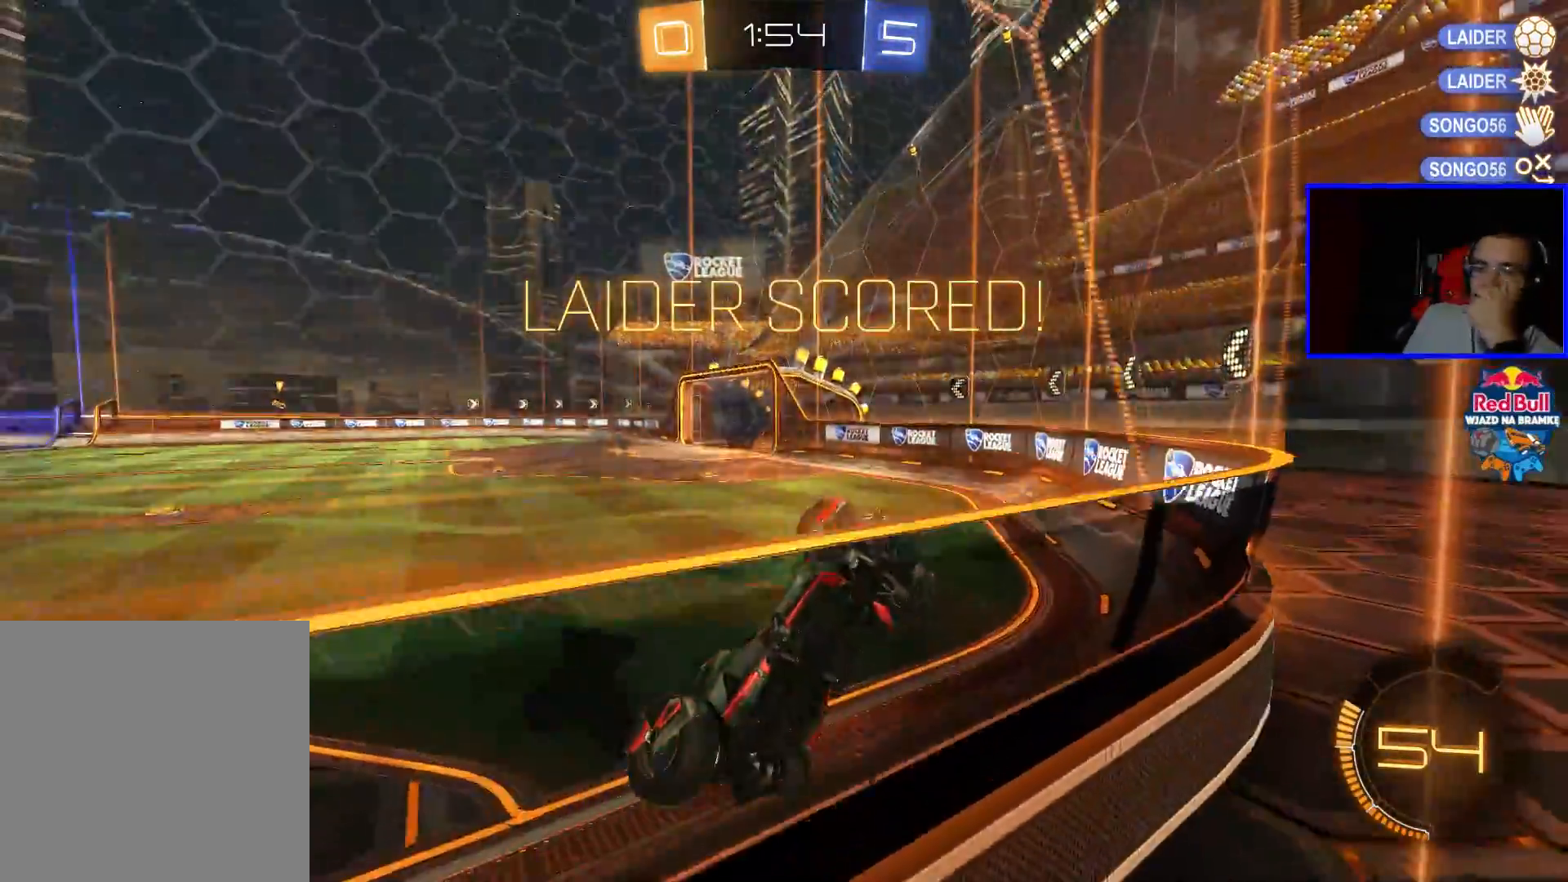
{"buttons": [], "left_stick": "center", "right_stick": "center", "events": []}
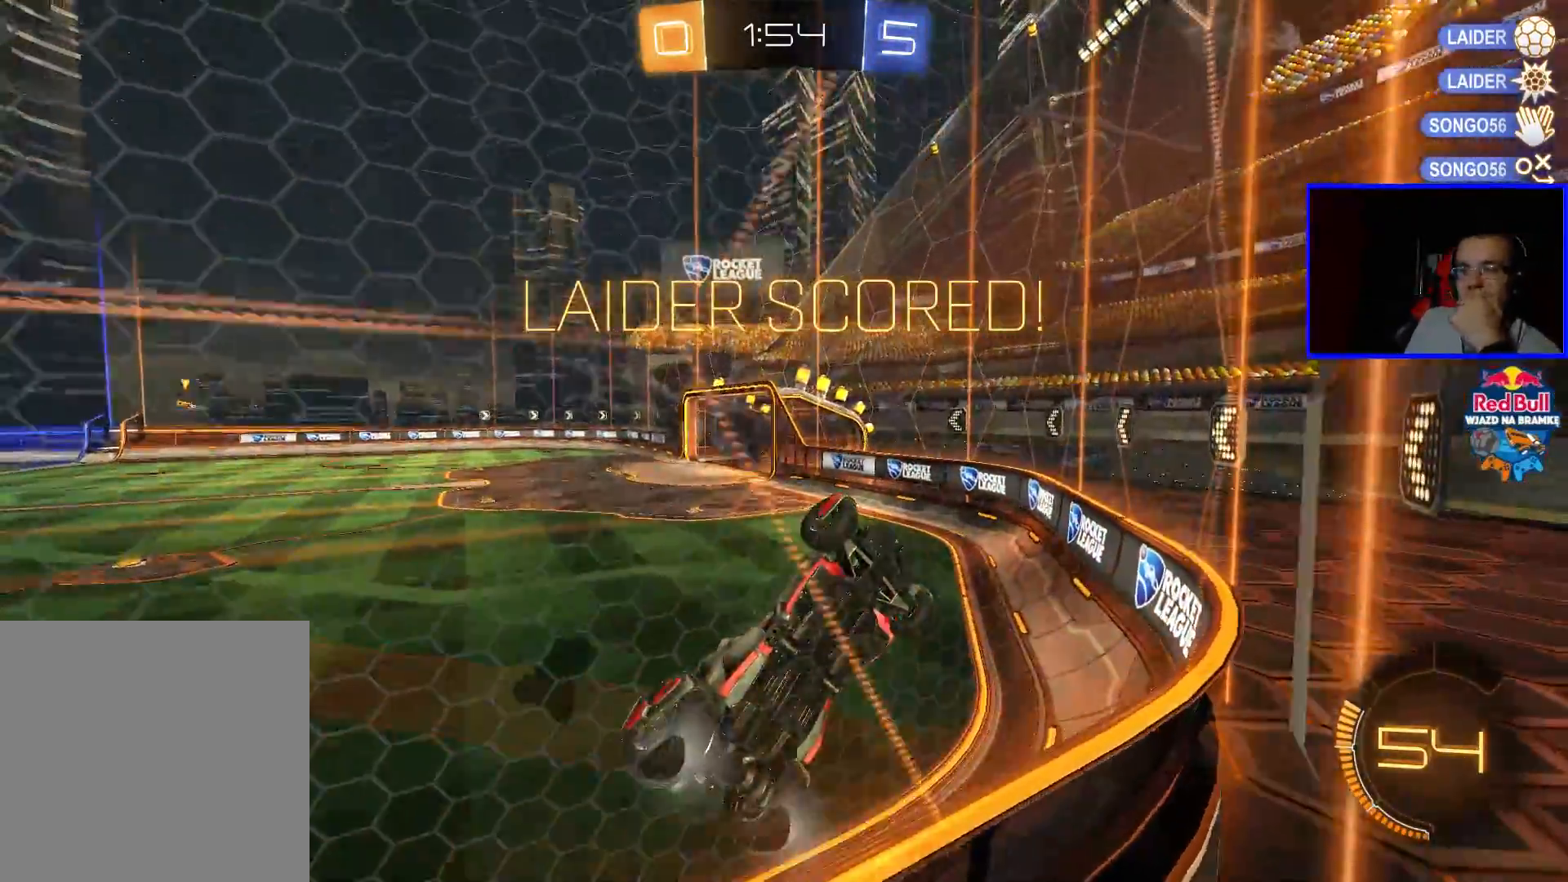
{"buttons": [], "left_stick": "center", "right_stick": "center", "events": []}
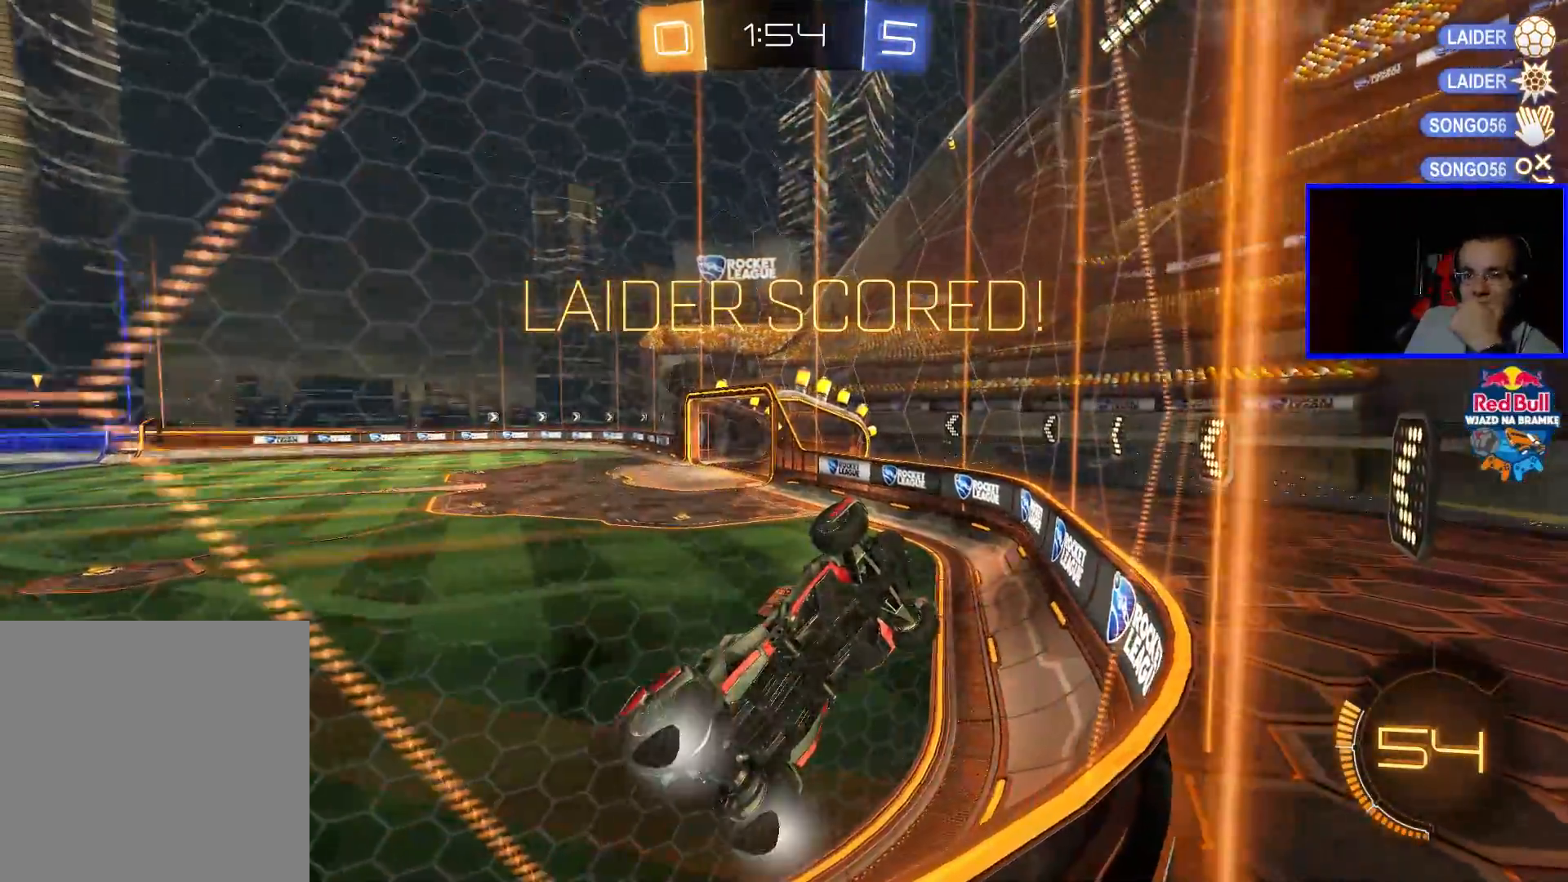
{"buttons": [], "left_stick": "center", "right_stick": "center", "events": []}
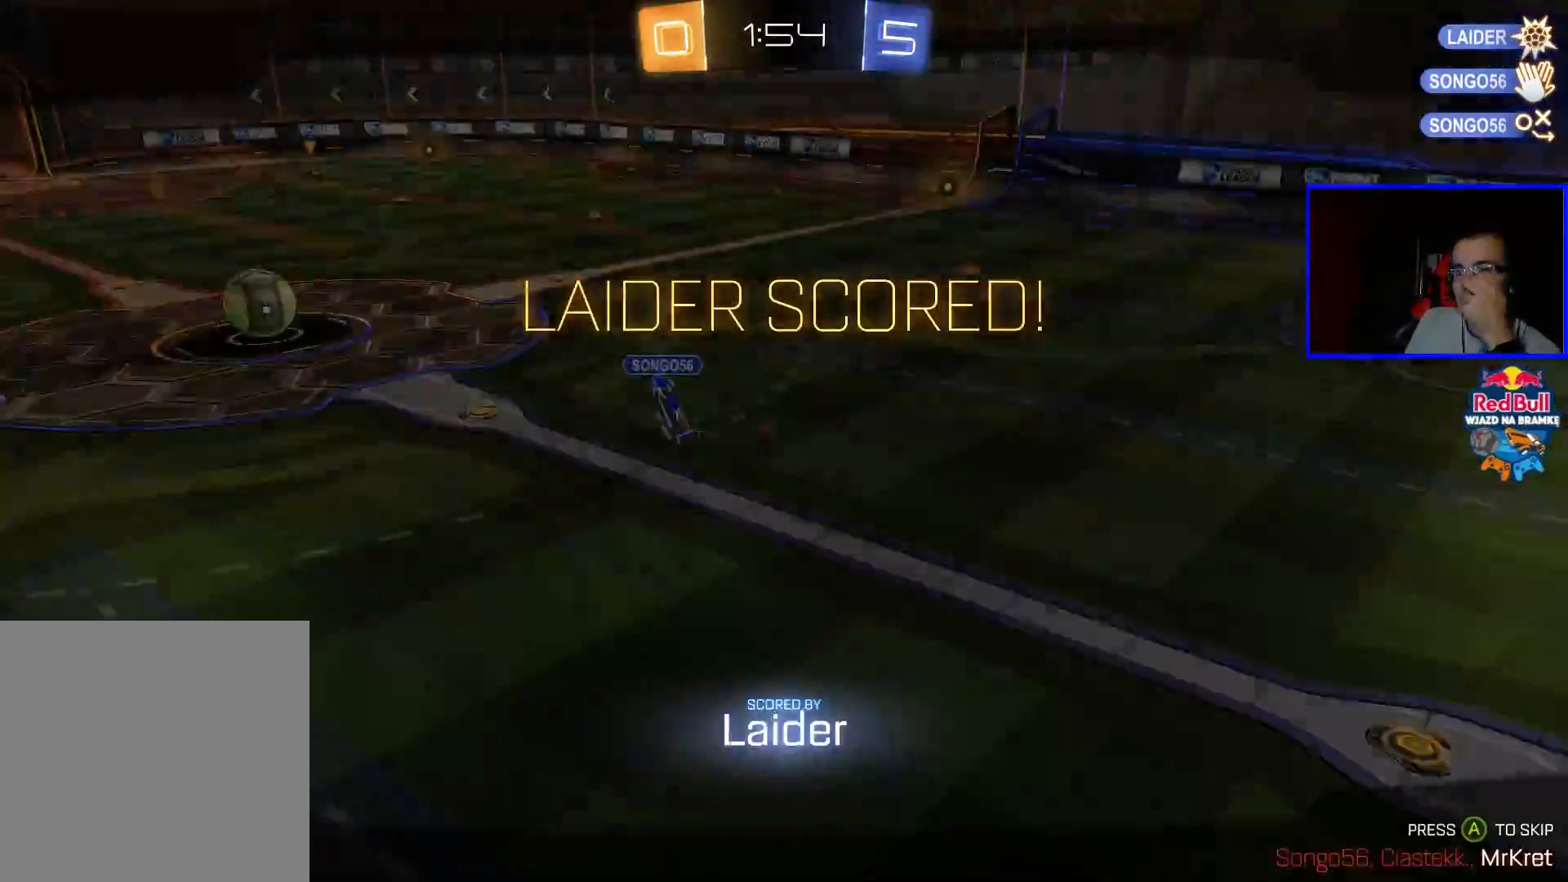
{"buttons": [], "left_stick": "center", "right_stick": "center", "events": [[50, "A", "down"], [167, "A", "up"]]}
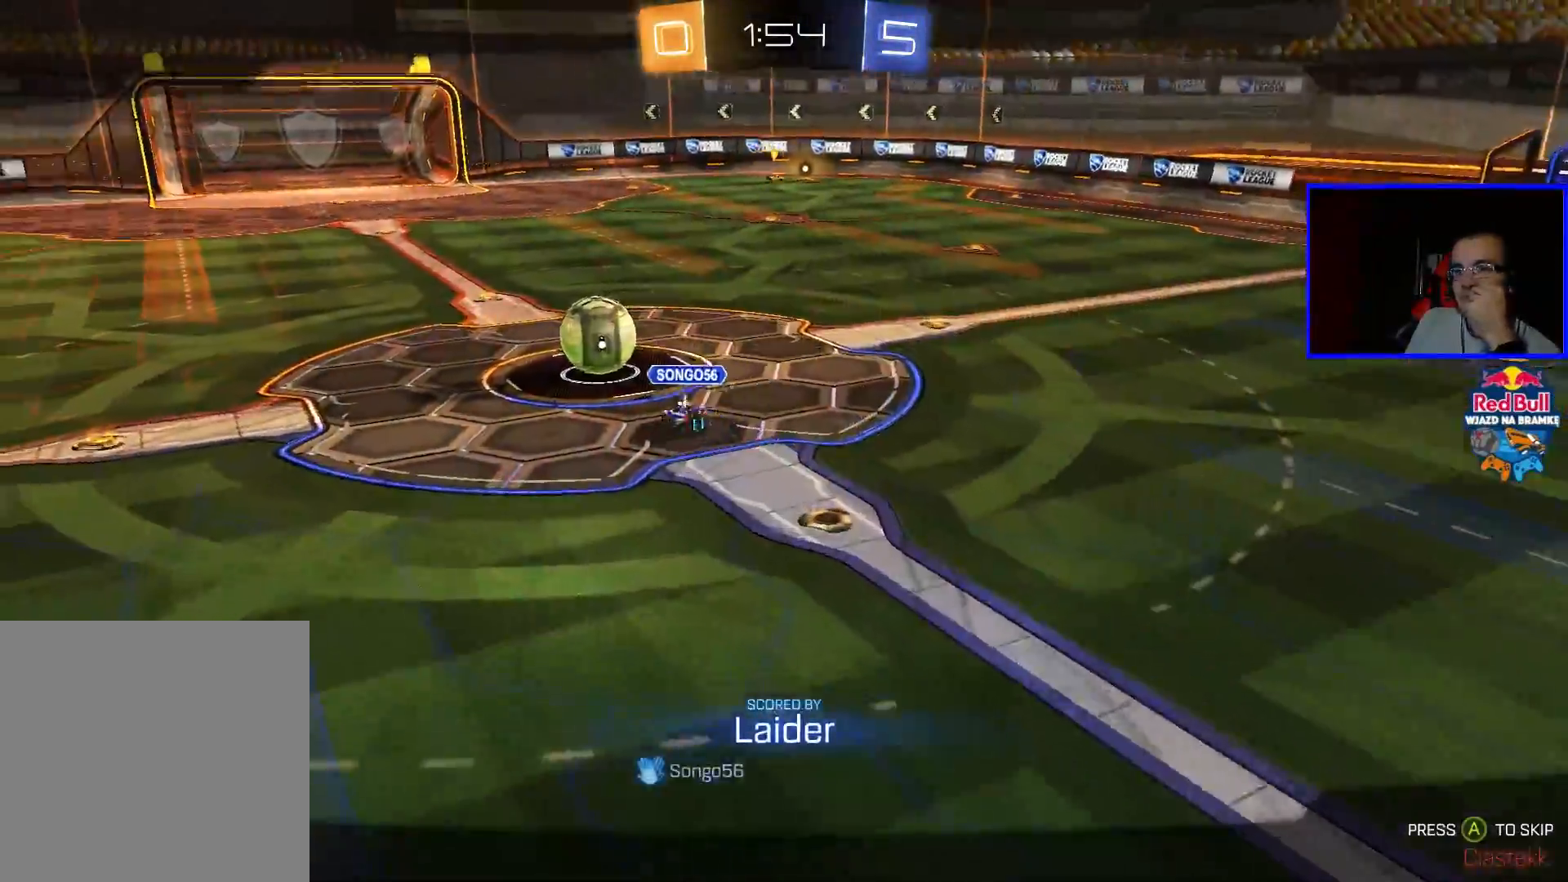
{"buttons": [], "left_stick": "center", "right_stick": "center", "events": []}
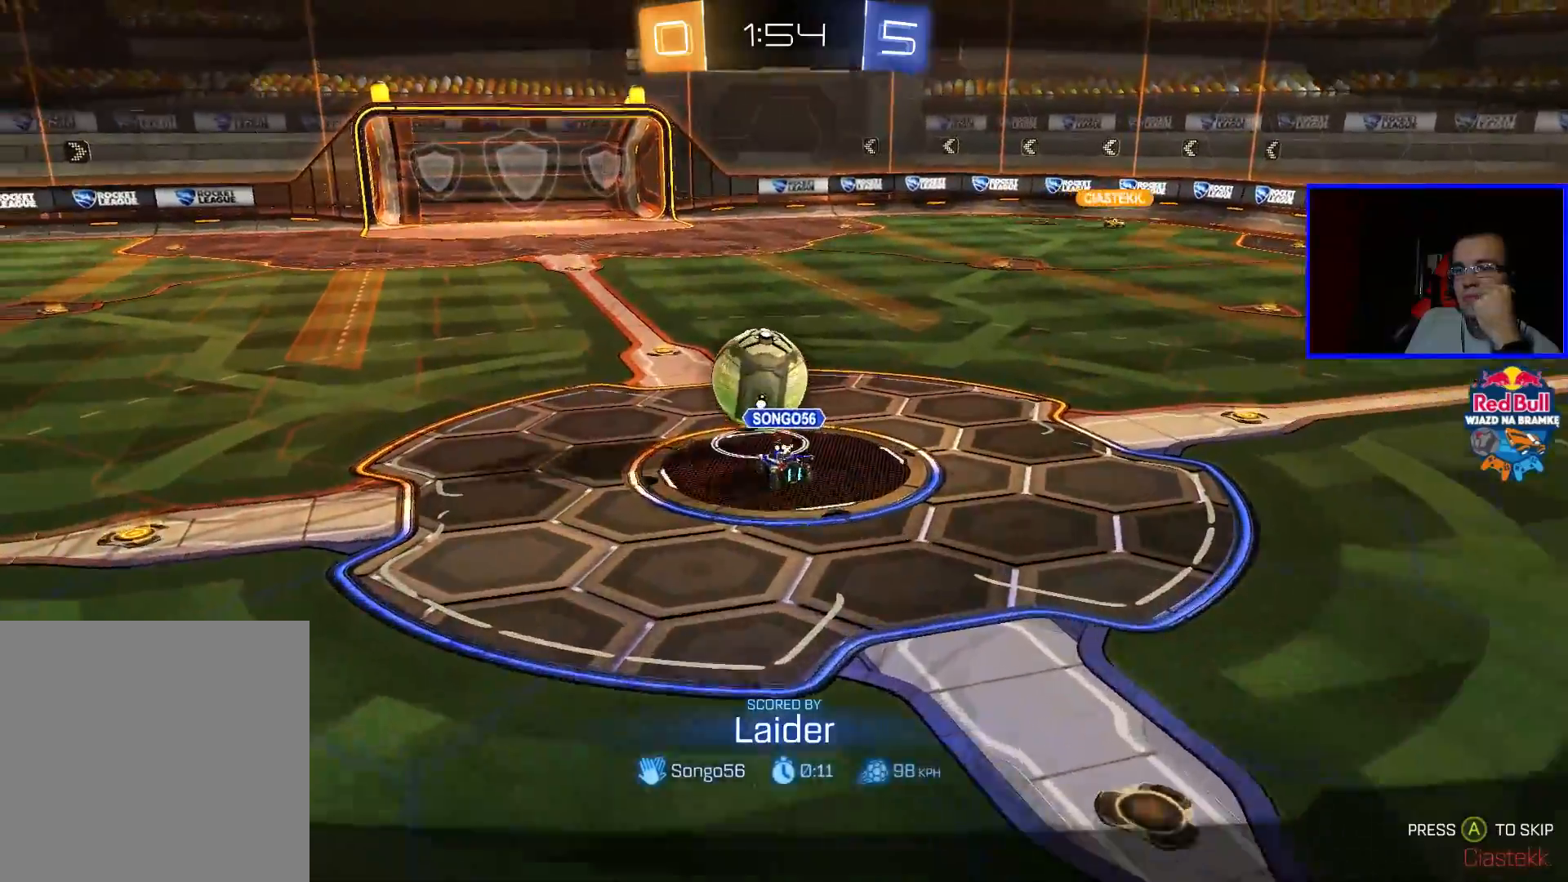
{"buttons": ["A"], "left_stick": "center", "right_stick": "center", "events": [[500, "A", "down"]]}
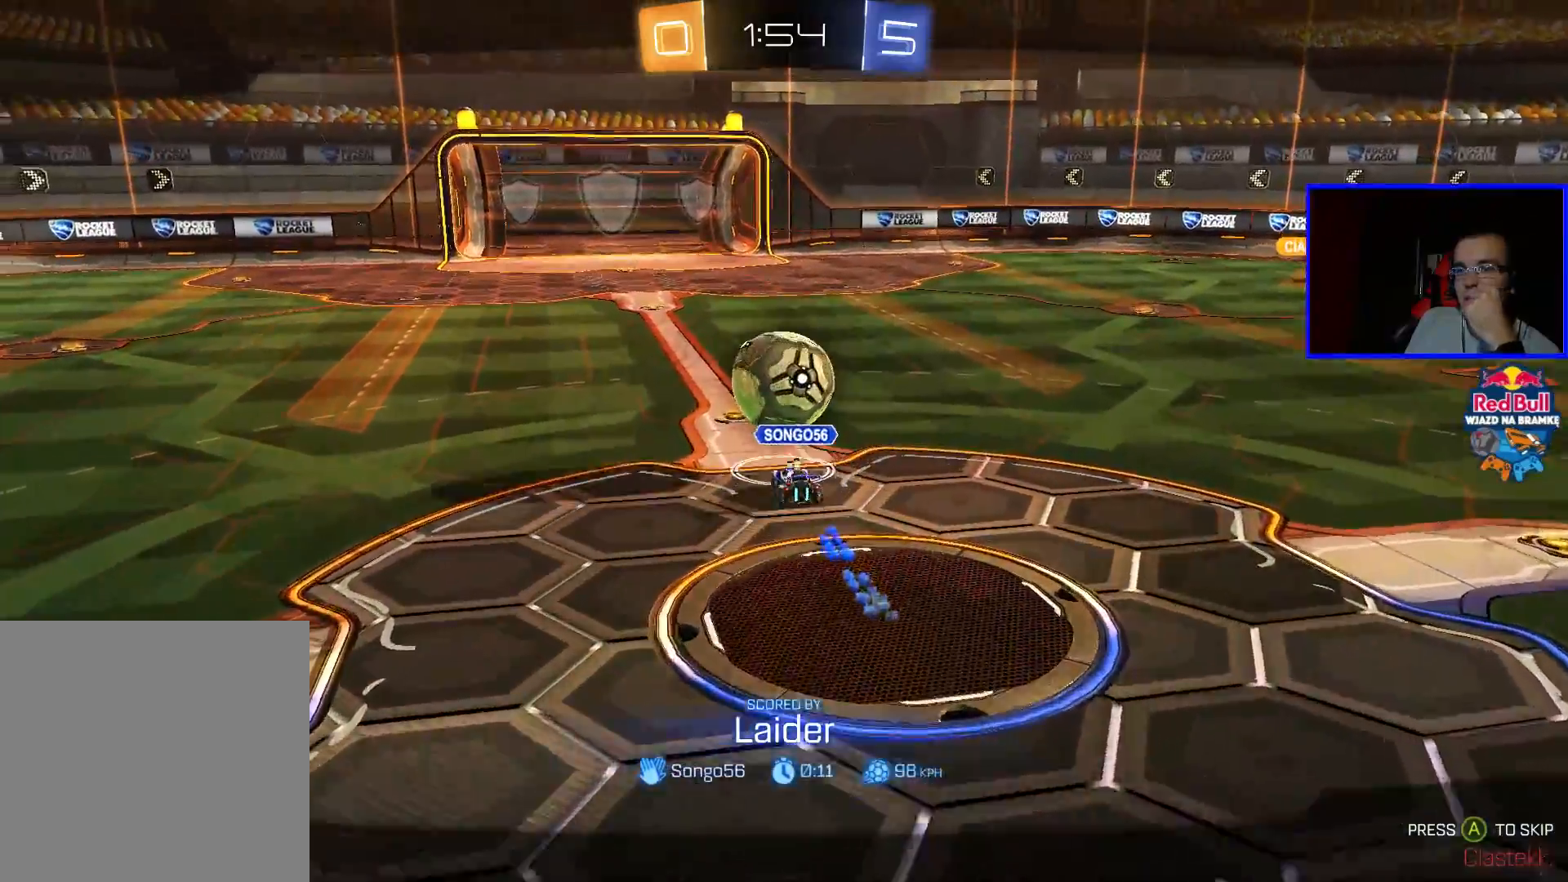
{"buttons": [], "left_stick": "center", "right_stick": "center", "events": [[117, "A", "up"]]}
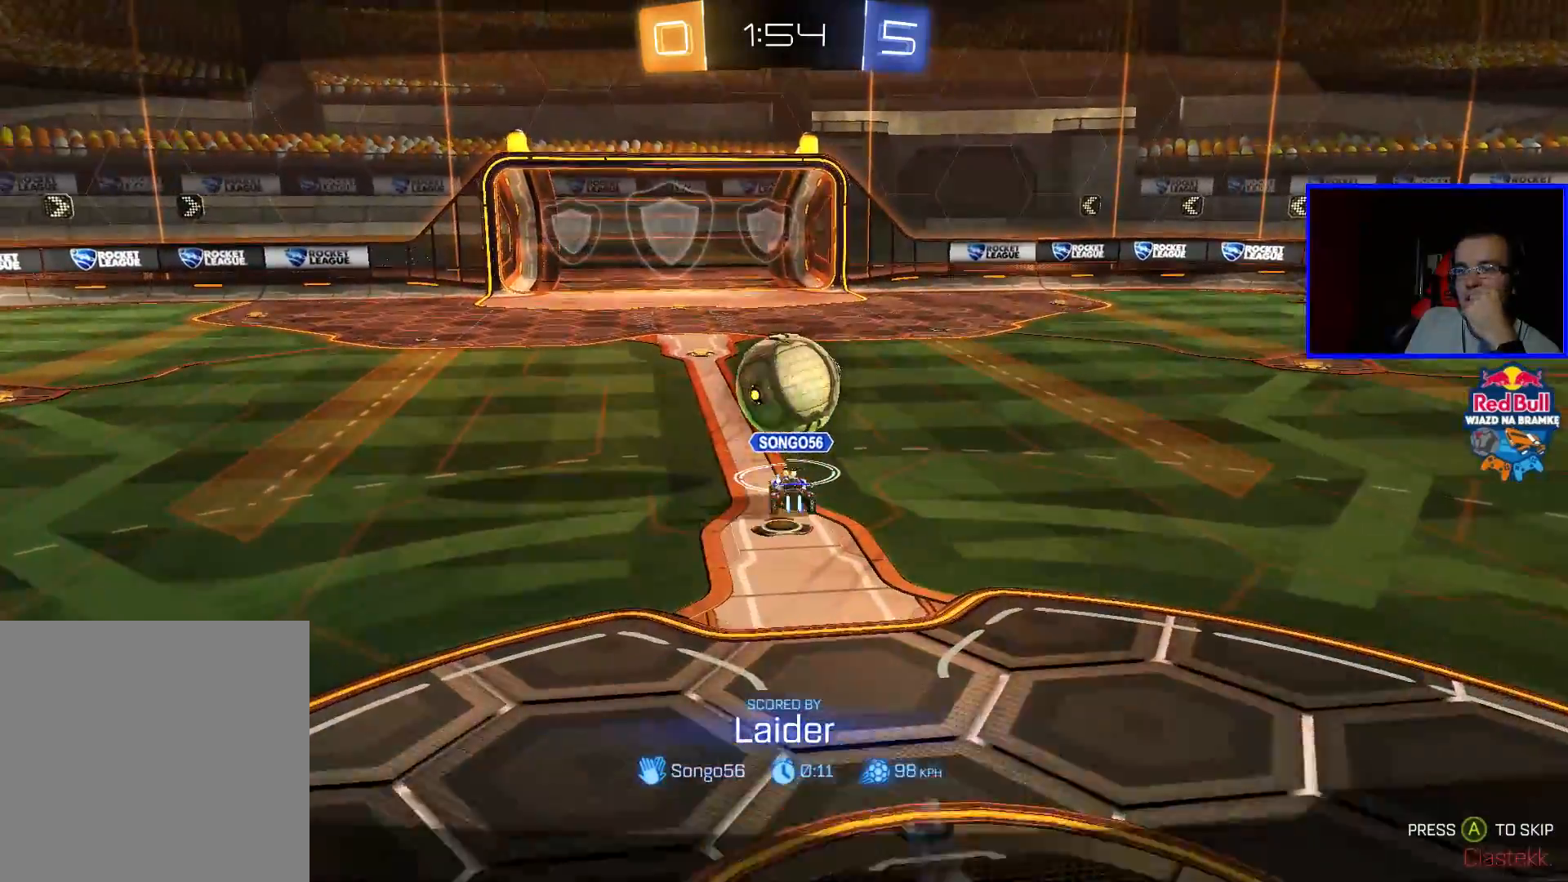
{"buttons": [], "left_stick": "center", "right_stick": "center", "events": []}
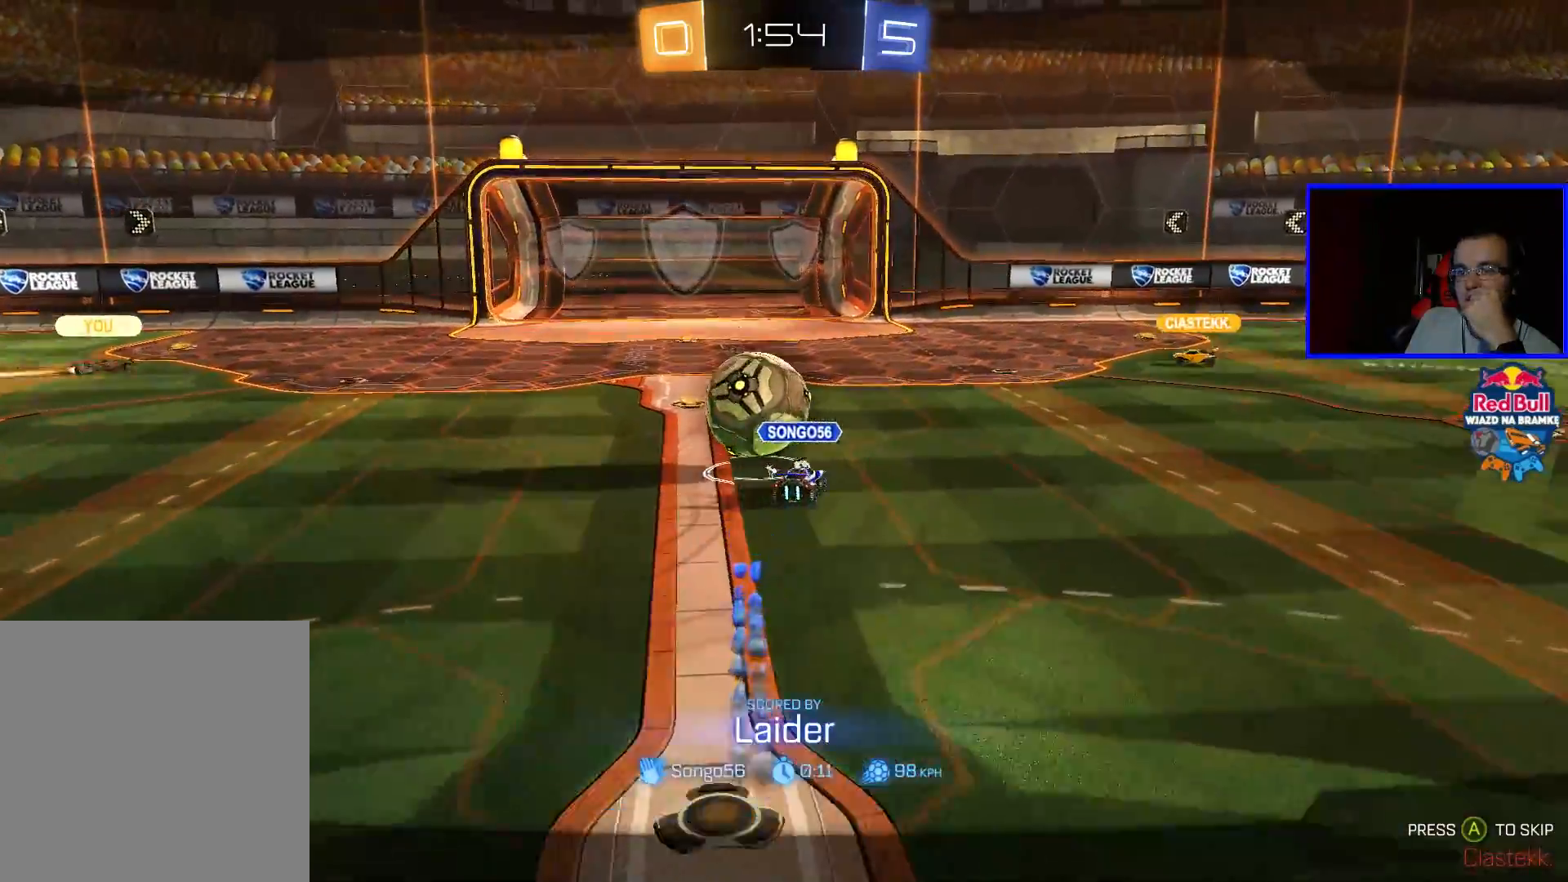
{"buttons": [], "left_stick": "center", "right_stick": "center", "events": []}
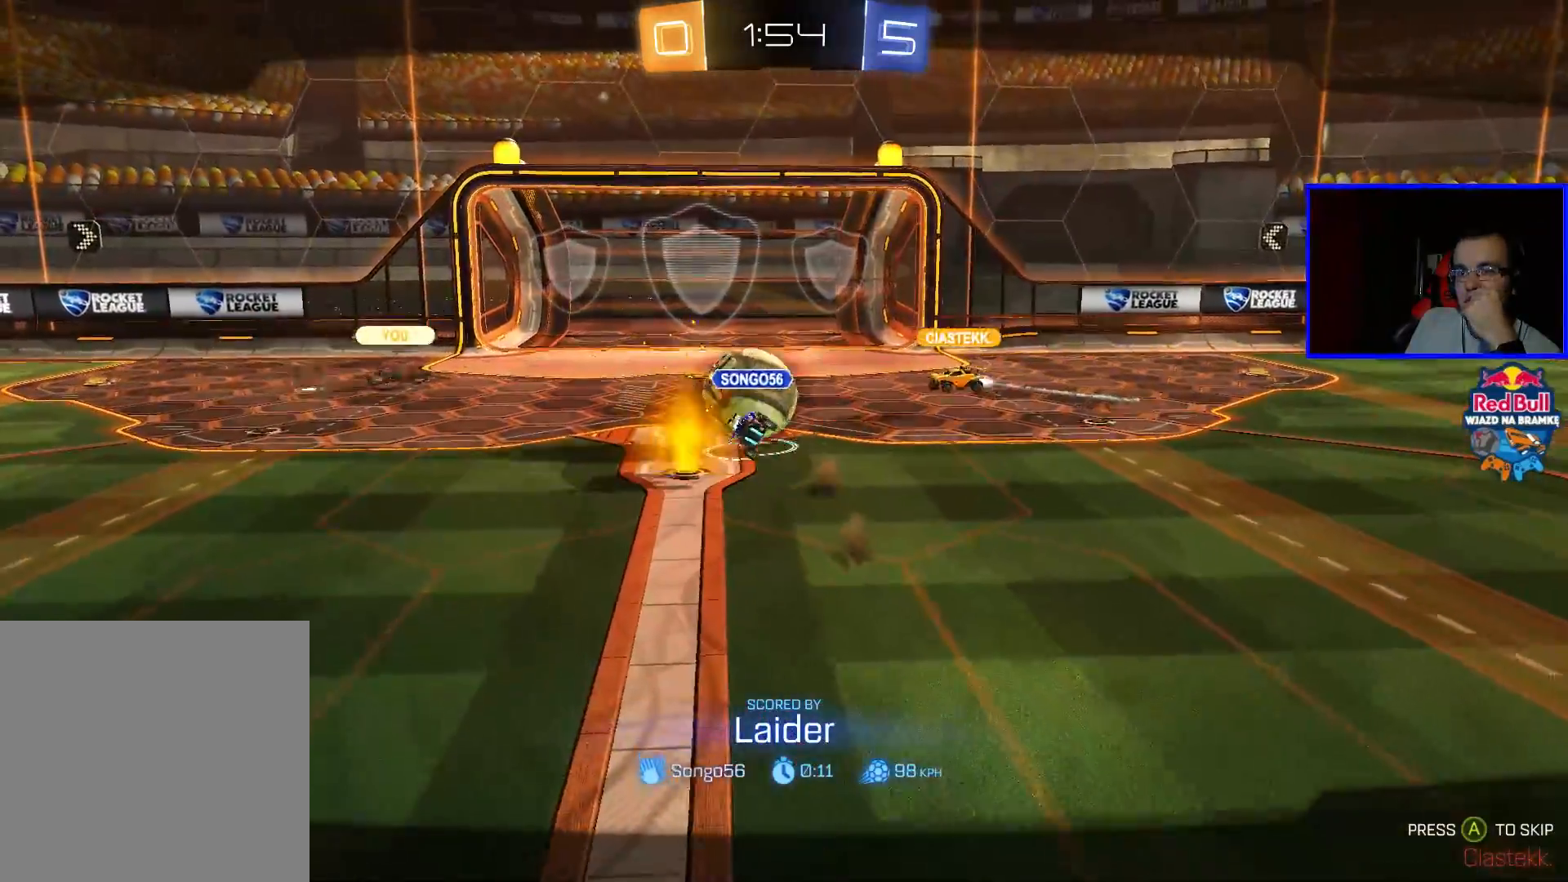
{"buttons": [], "left_stick": "center", "right_stick": "center", "events": []}
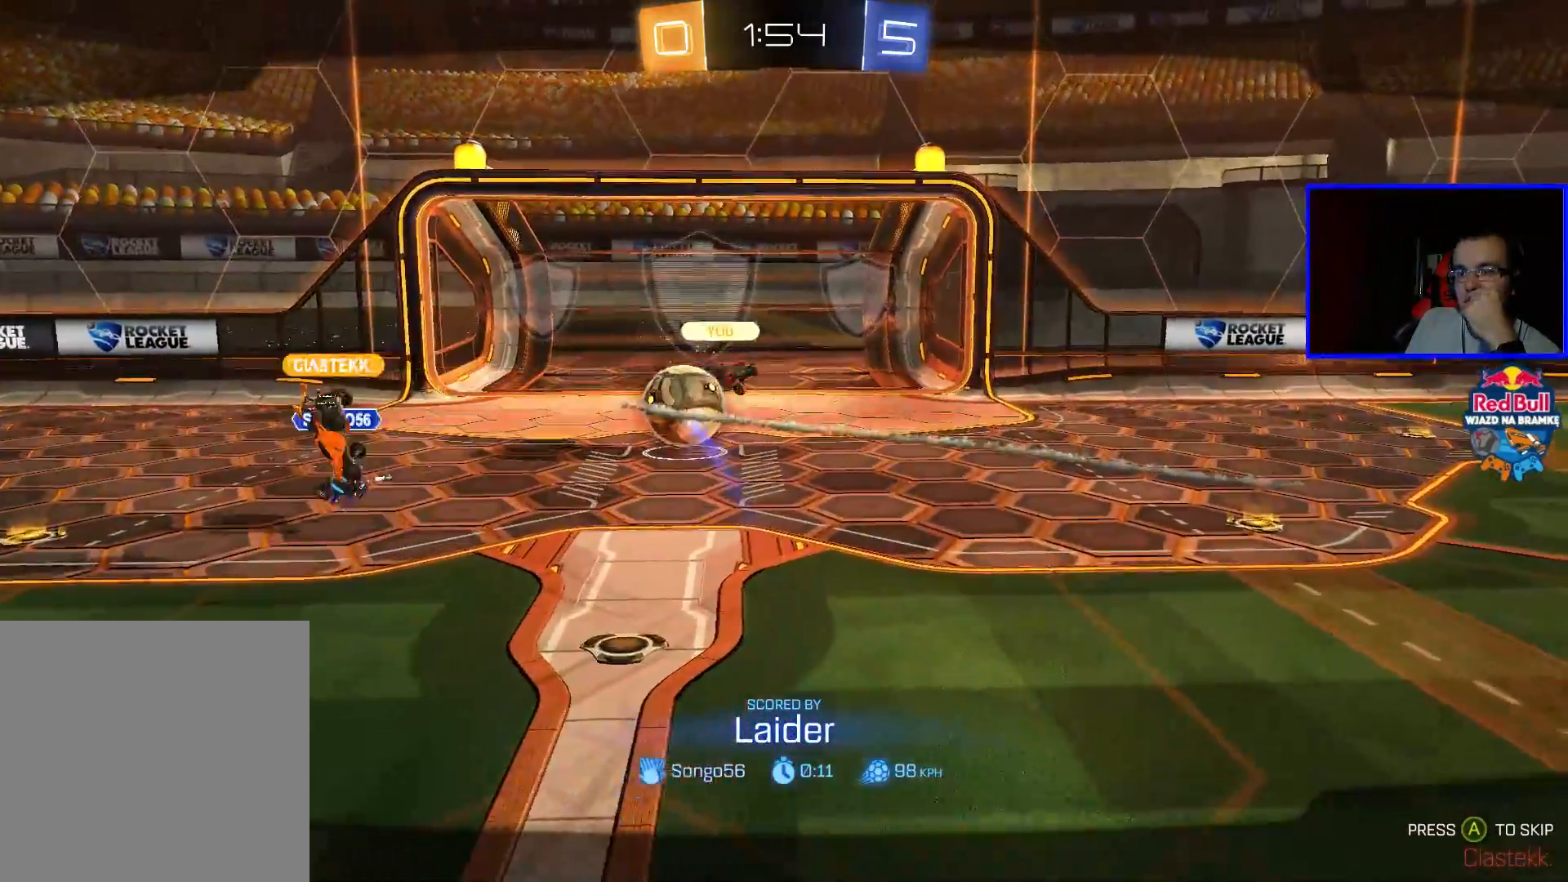
{"buttons": [], "left_stick": "center", "right_stick": "center", "events": [[217, "A", "down"], [333, "A", "up"]]}
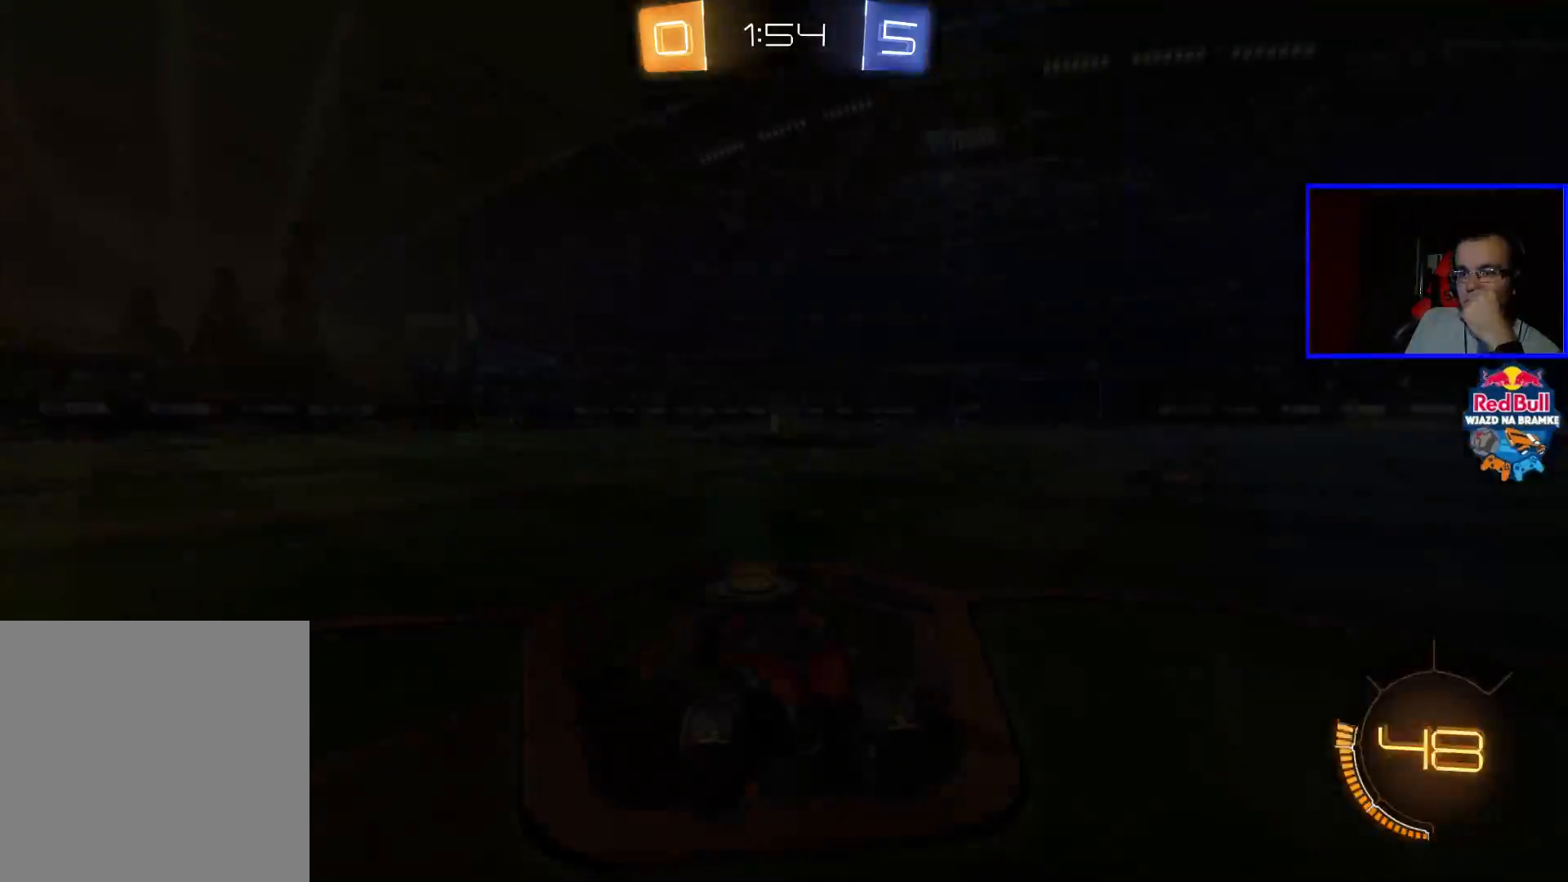
{"buttons": [], "left_stick": "center", "right_stick": "center", "events": []}
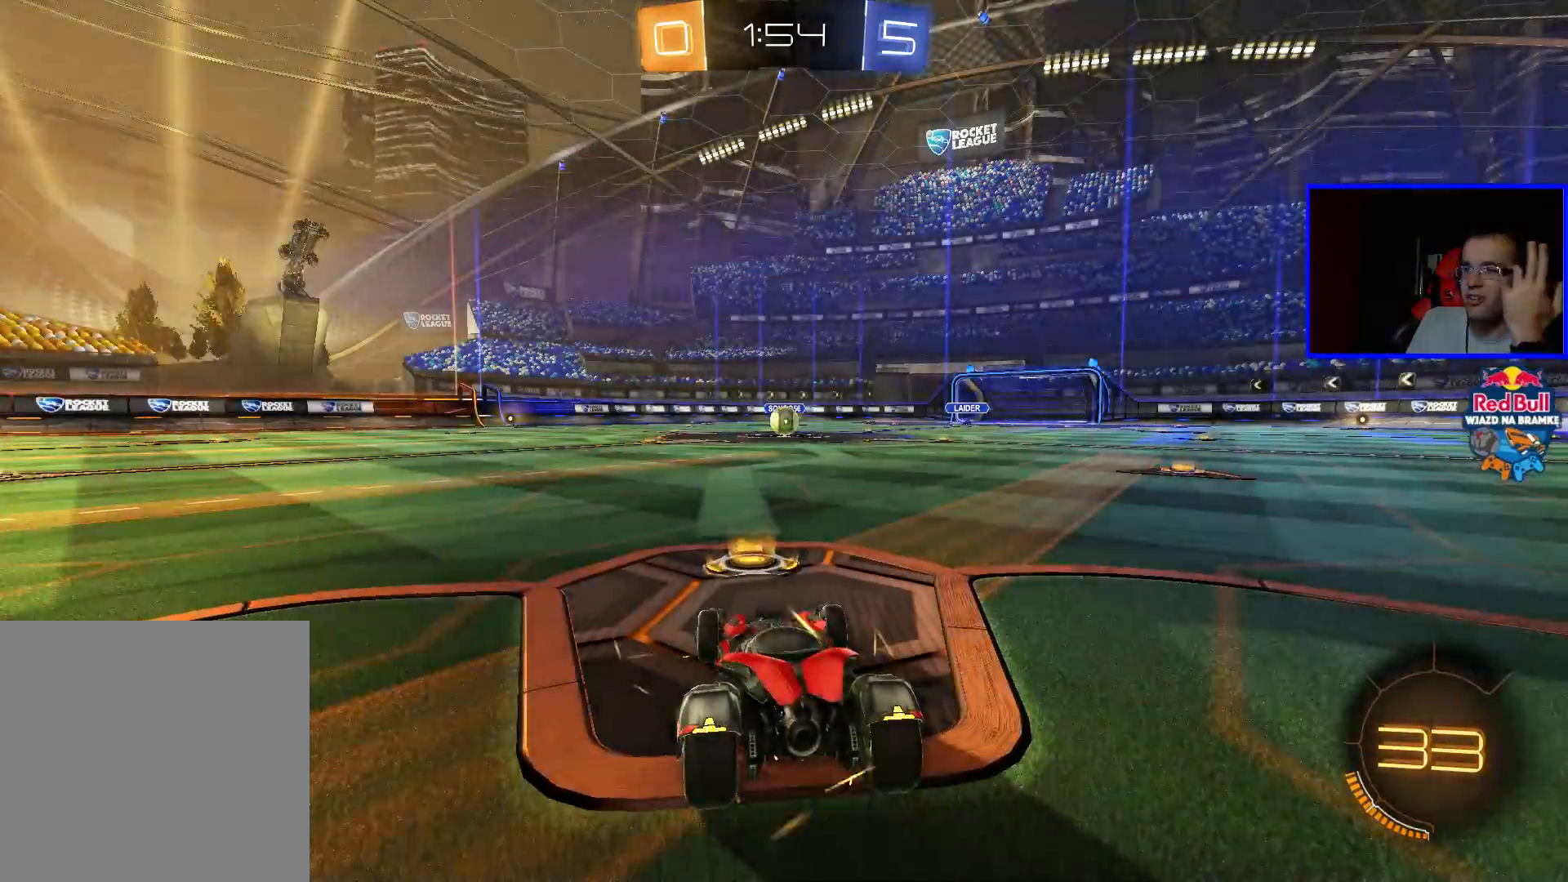
{"buttons": ["R2"], "left_stick": "center", "right_stick": "center", "events": [[217, "R2", "down"]]}
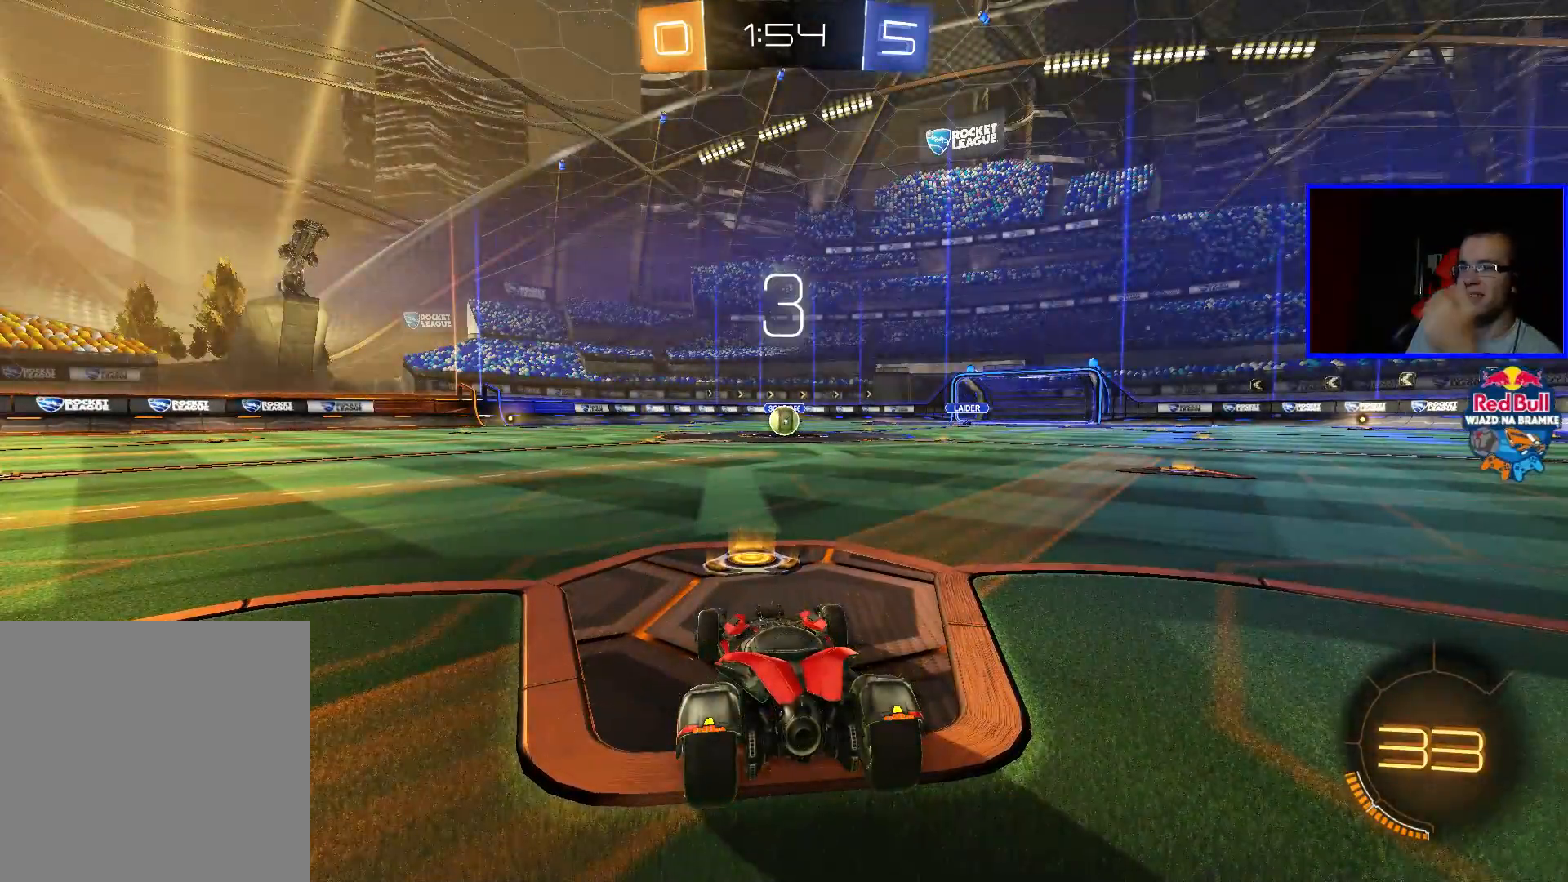
{"buttons": ["R2"], "left_stick": "center", "right_stick": "center", "events": [[183, "Y", "down"], [283, "Y", "up"]]}
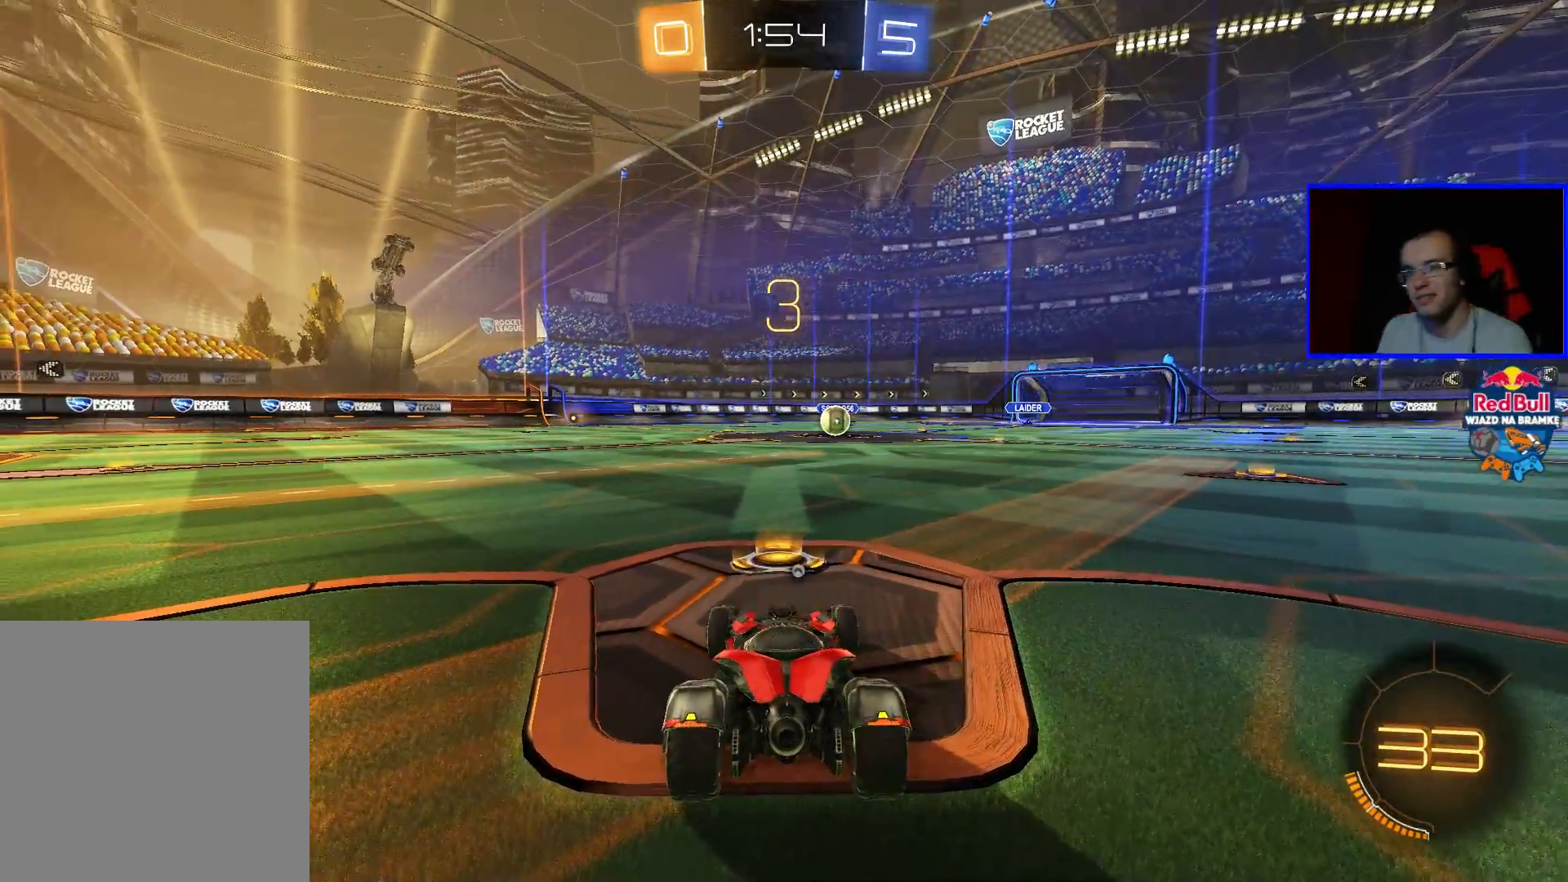
{"buttons": ["R2"], "left_stick": "center", "right_stick": "center", "events": []}